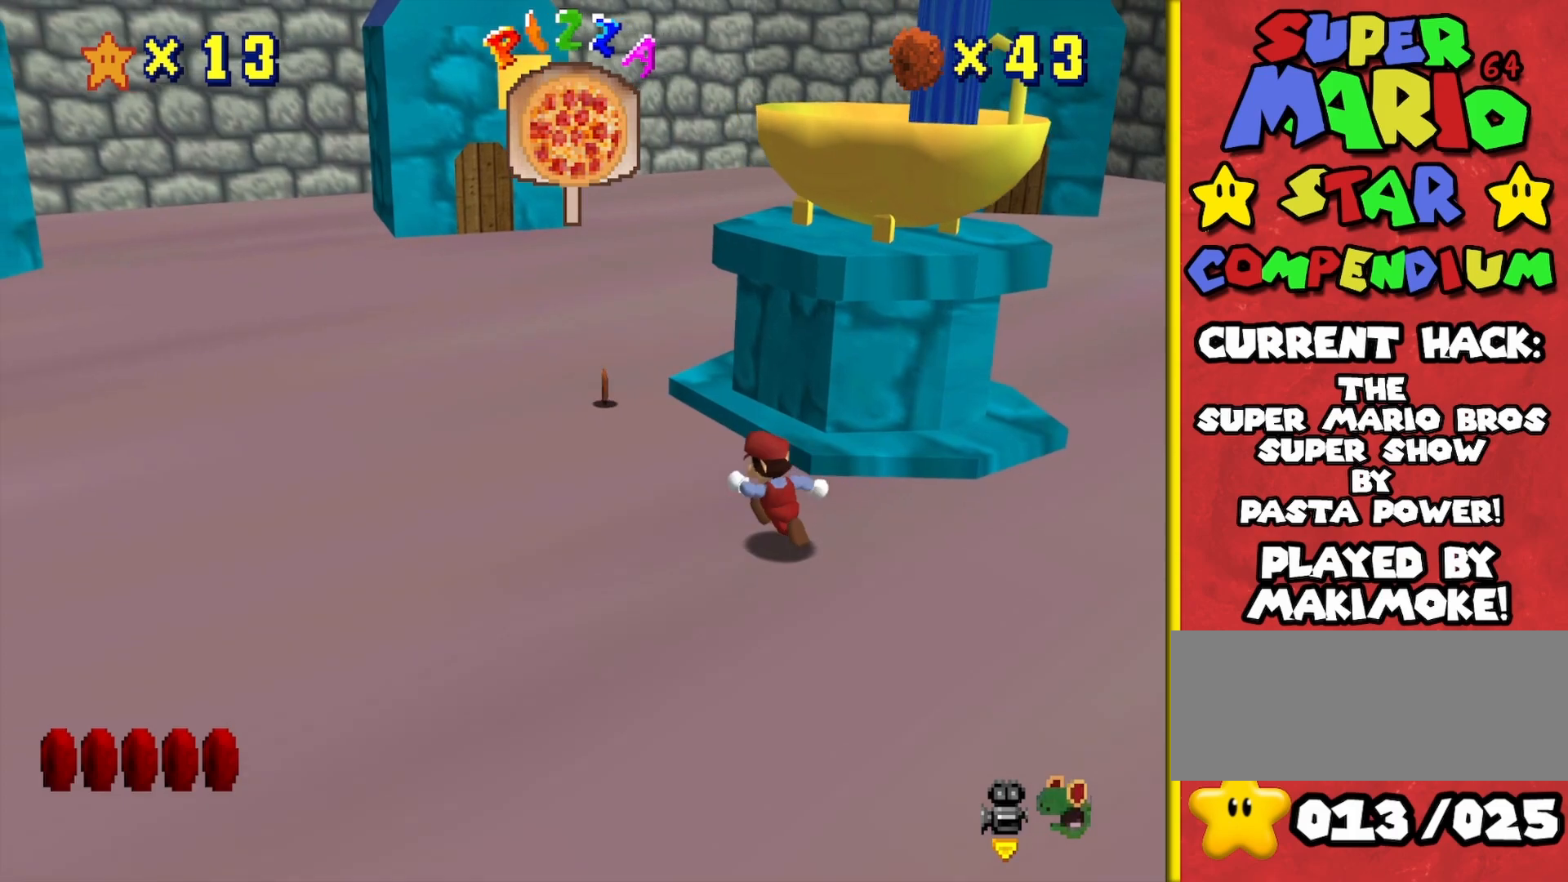
Gameplay with a controller (Nintendo layout); each line is a JSON object with the inputs held at the frame after it. "events" lists button and stick changes between this image and that frame as [ms after this image, input, new state], when the widget could be followed in between. Not read: L3 R3.
{"buttons": [], "left_stick": "left", "events": [[133, "C_LEFT", "down"], [217, "C_LEFT", "up"], [250, "left_stick", "left"]]}
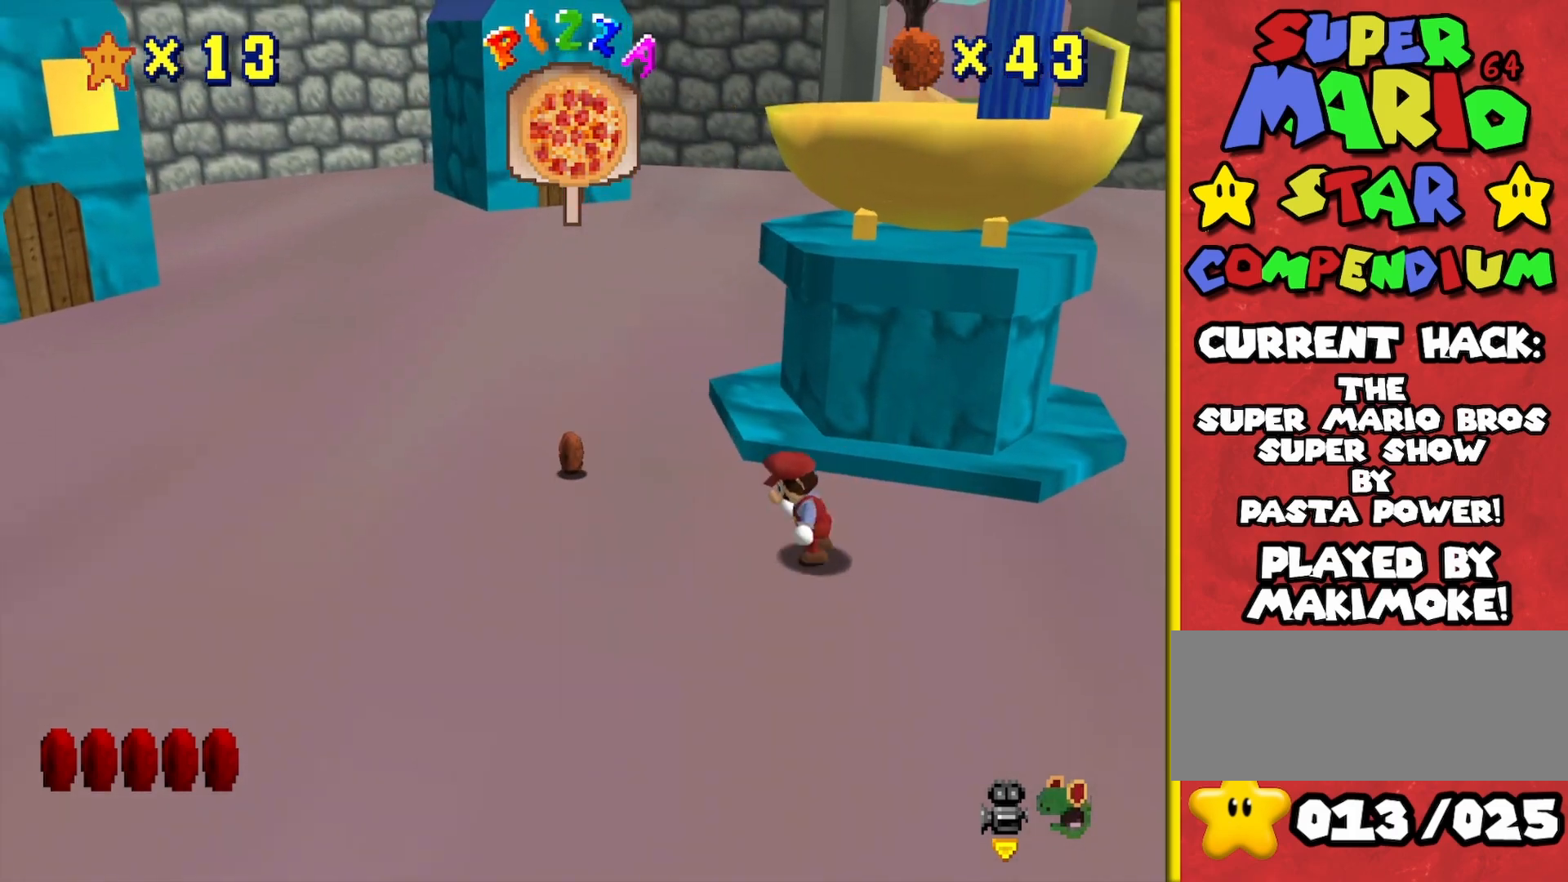
{"buttons": [], "left_stick": "left", "events": []}
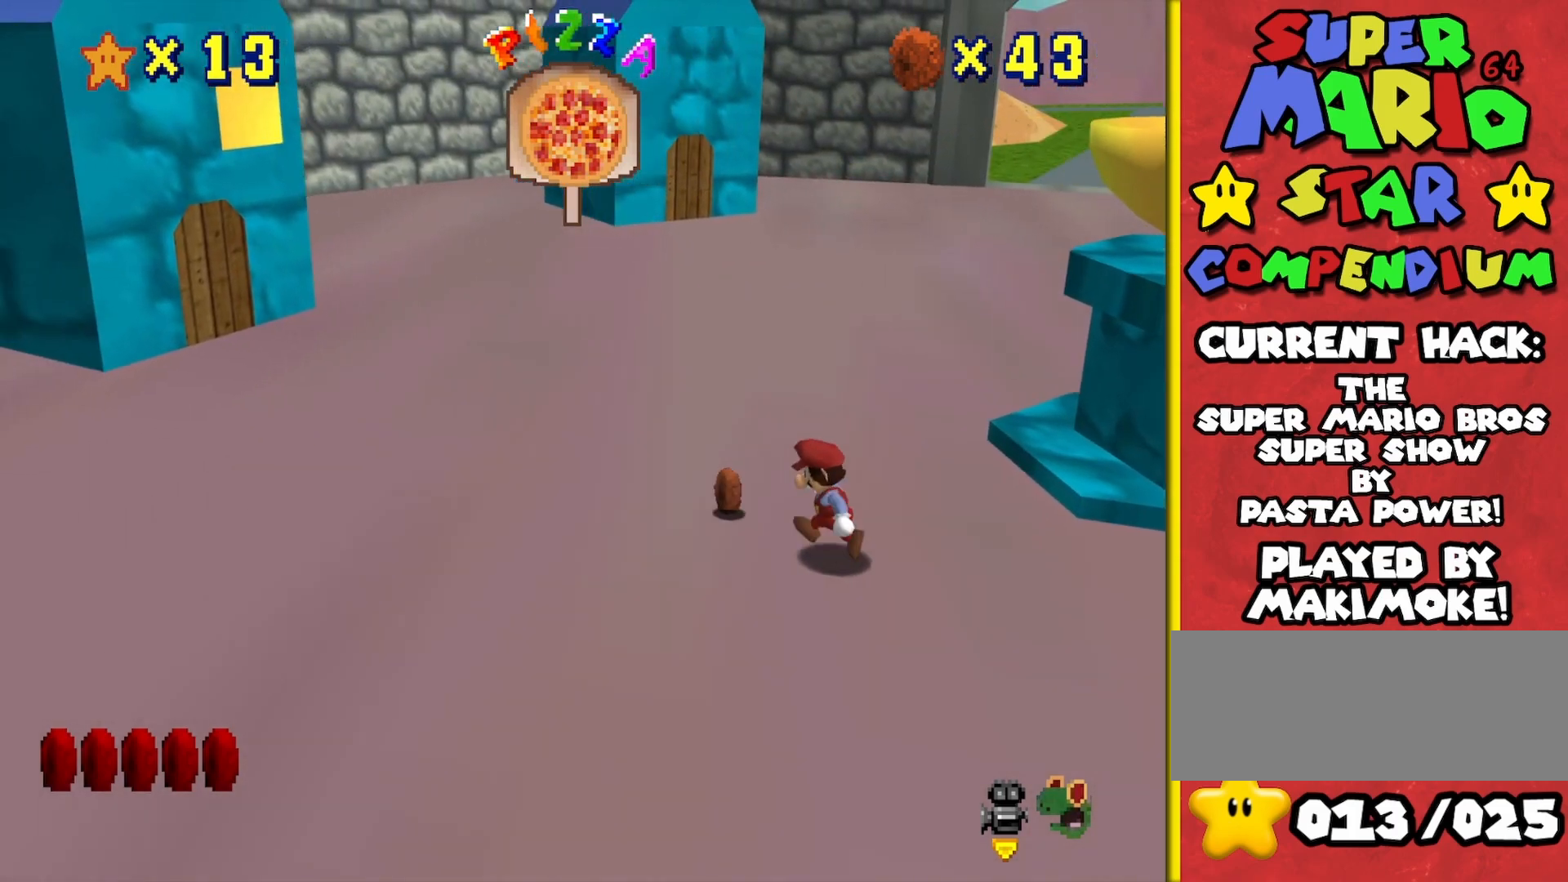
{"buttons": ["C_RIGHT"], "left_stick": "up", "events": [[217, "left_stick", "up-left"], [433, "C_RIGHT", "down"], [450, "left_stick", "up"]]}
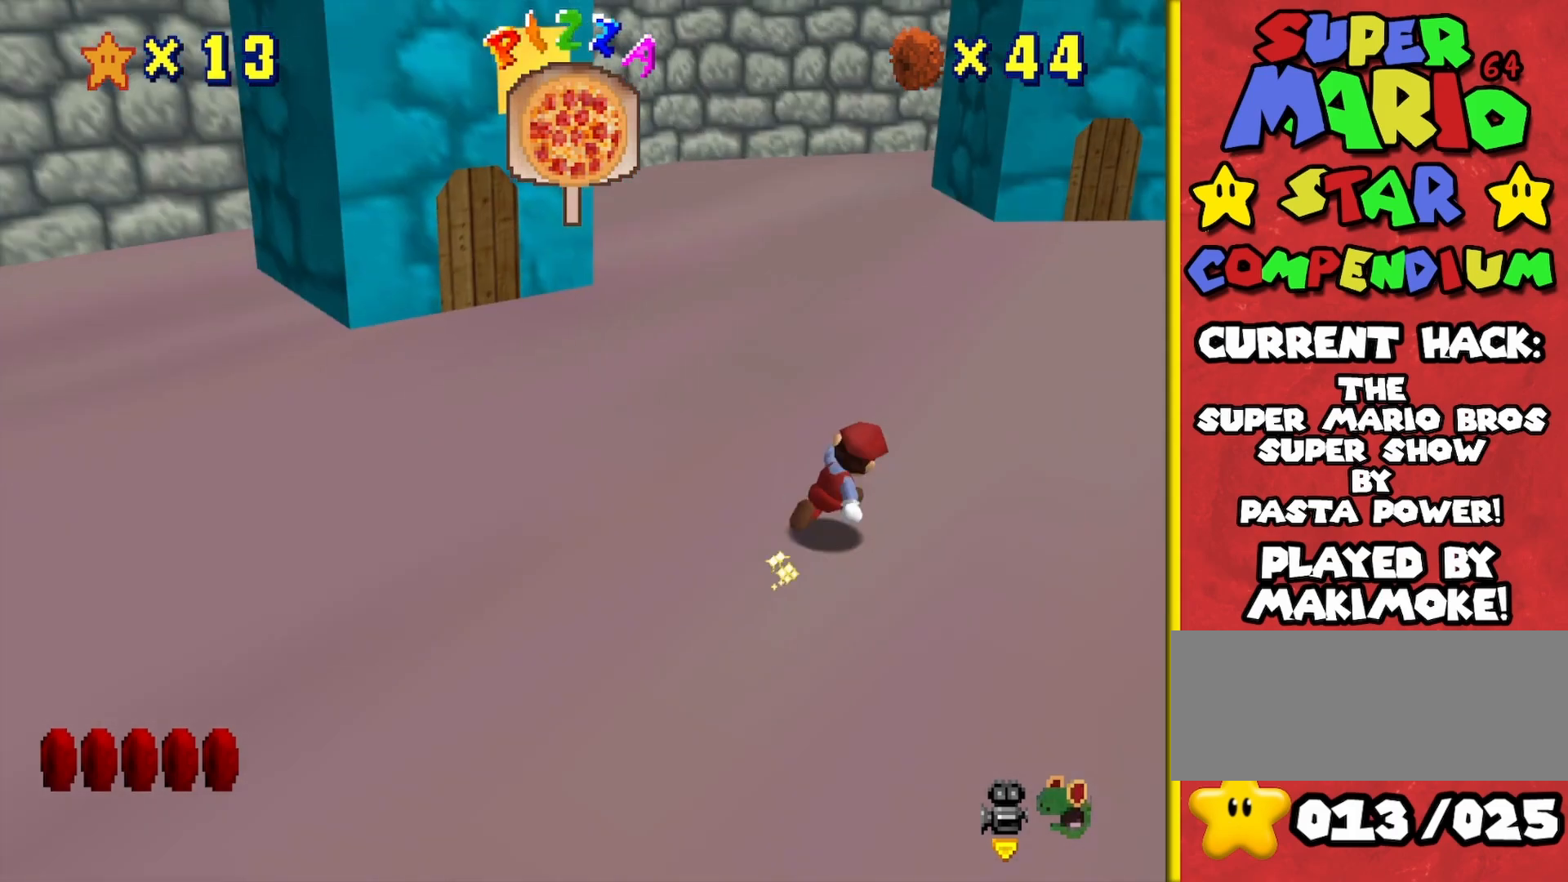
{"buttons": [], "left_stick": "up-left", "events": [[17, "C_RIGHT", "up"], [283, "C_LEFT", "down"], [400, "C_LEFT", "up"], [433, "left_stick", "up-left"]]}
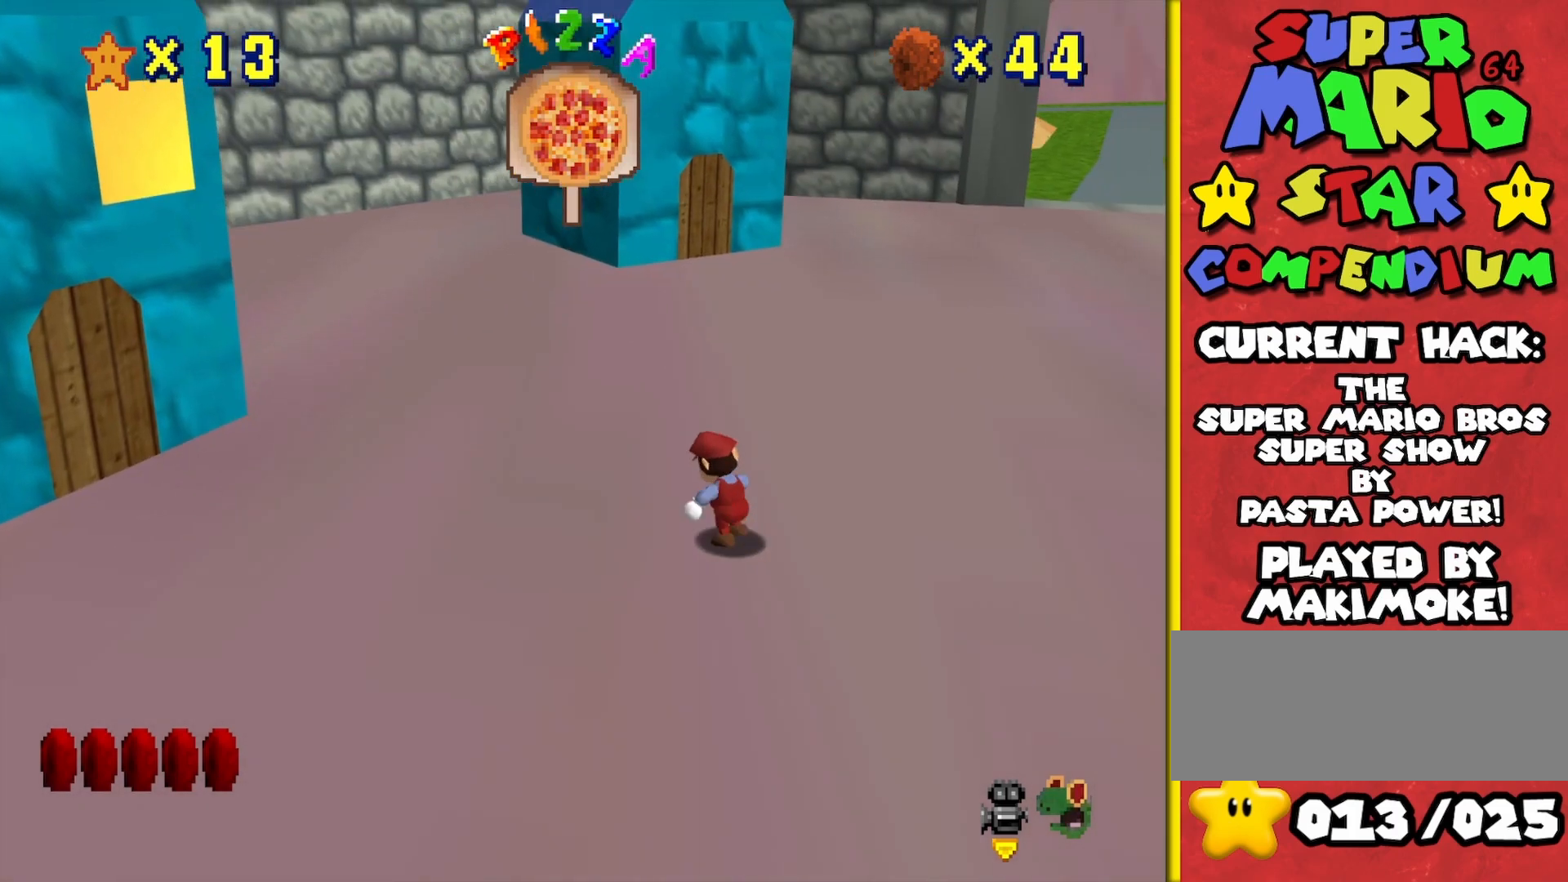
{"buttons": [], "left_stick": "up-left", "events": []}
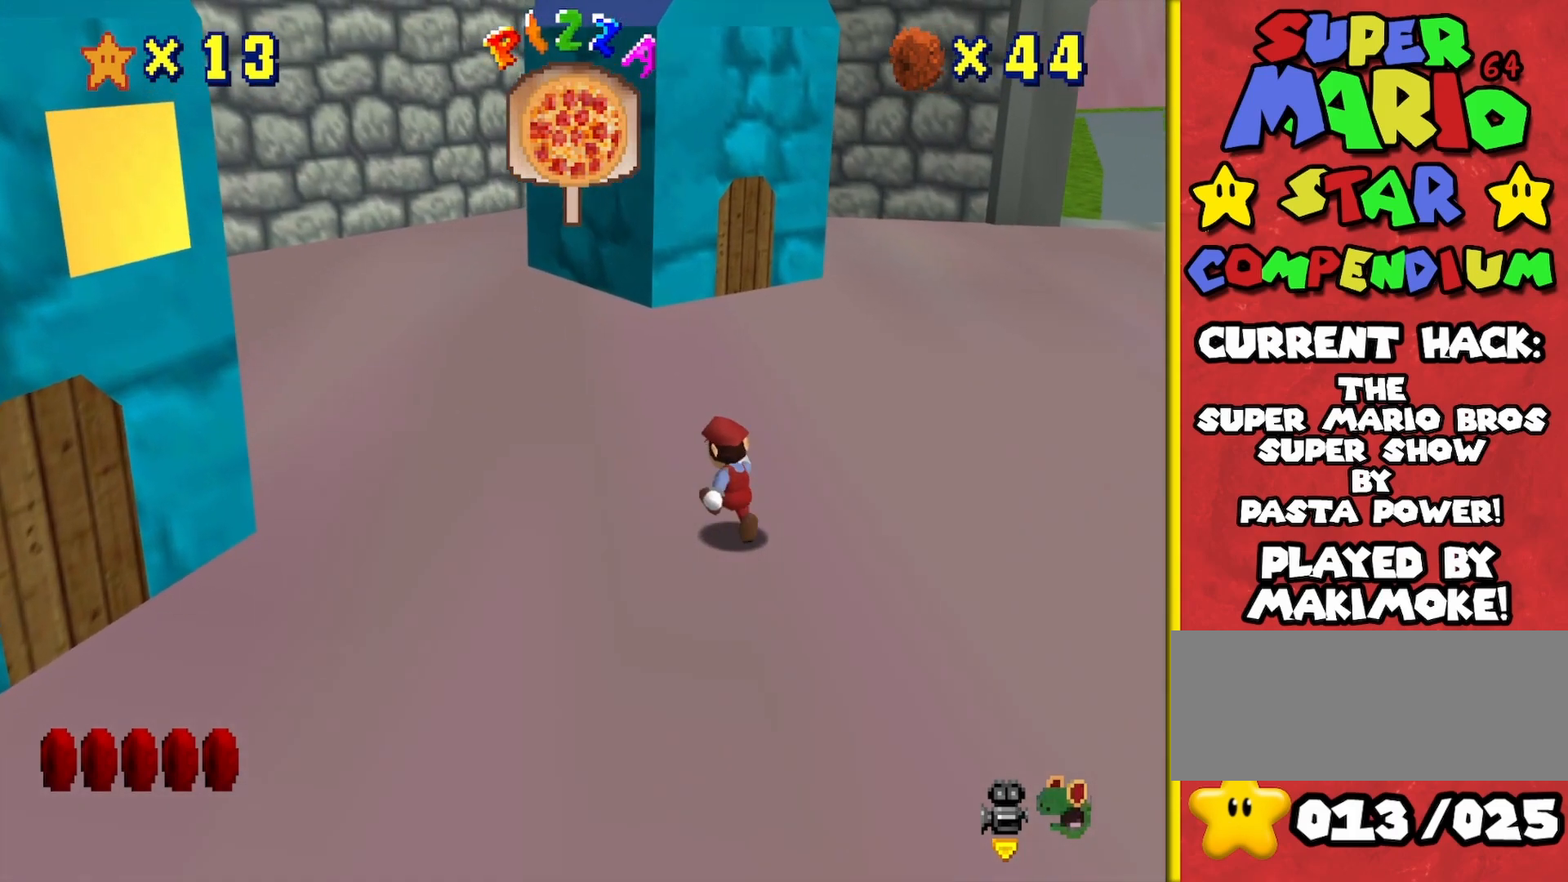
{"buttons": [], "left_stick": "left", "events": [[183, "C_LEFT", "down"], [267, "C_LEFT", "up"], [483, "left_stick", "left"]]}
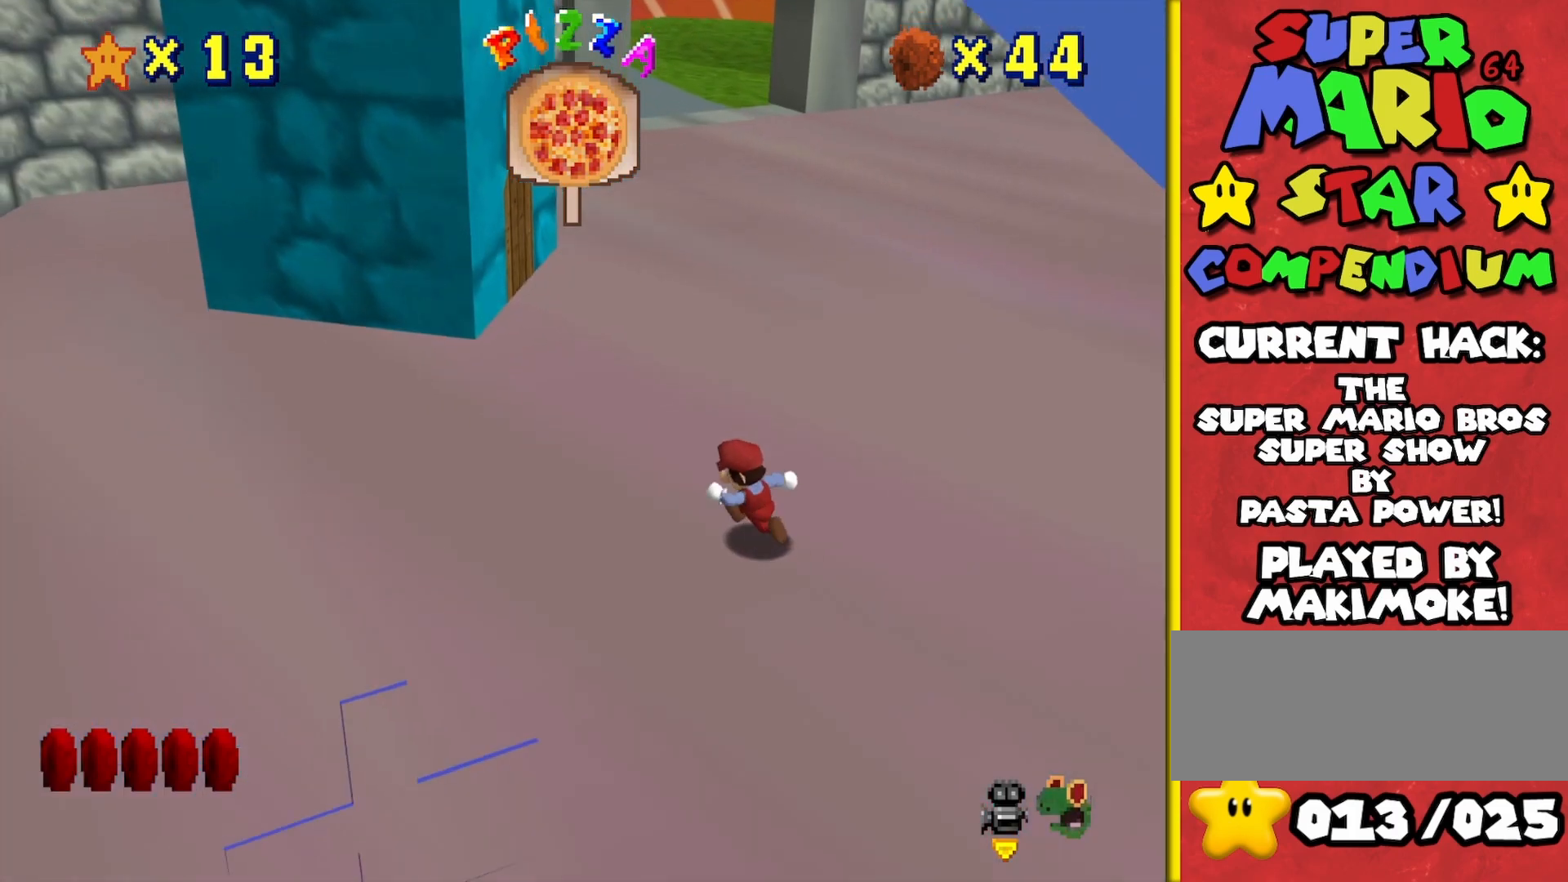
{"buttons": [], "left_stick": "left", "events": []}
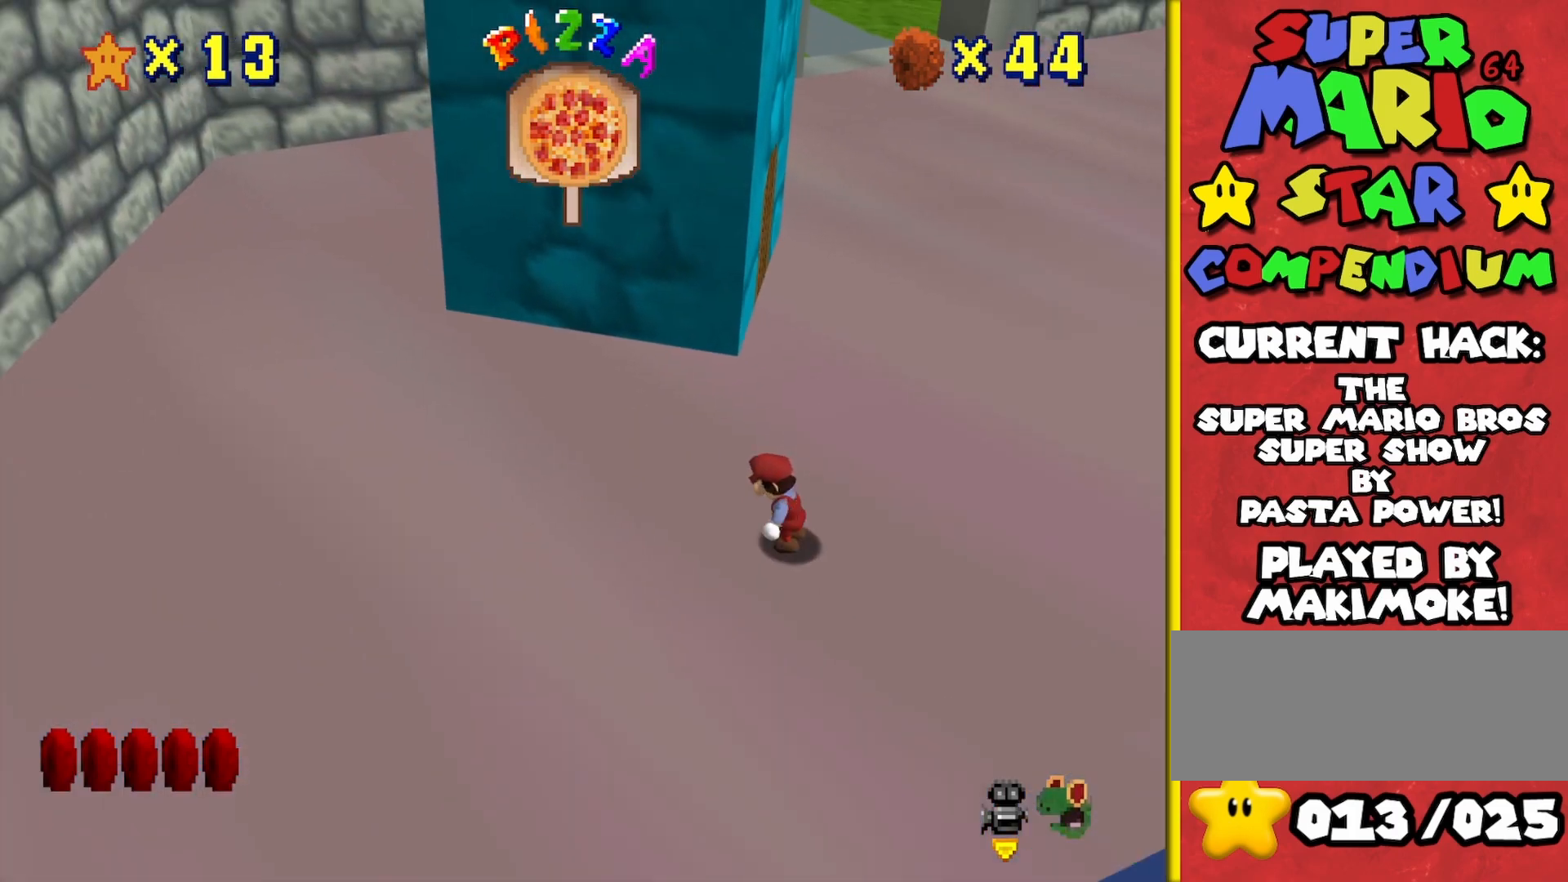
{"buttons": [], "left_stick": "up-left", "events": [[150, "left_stick", "up-left"]]}
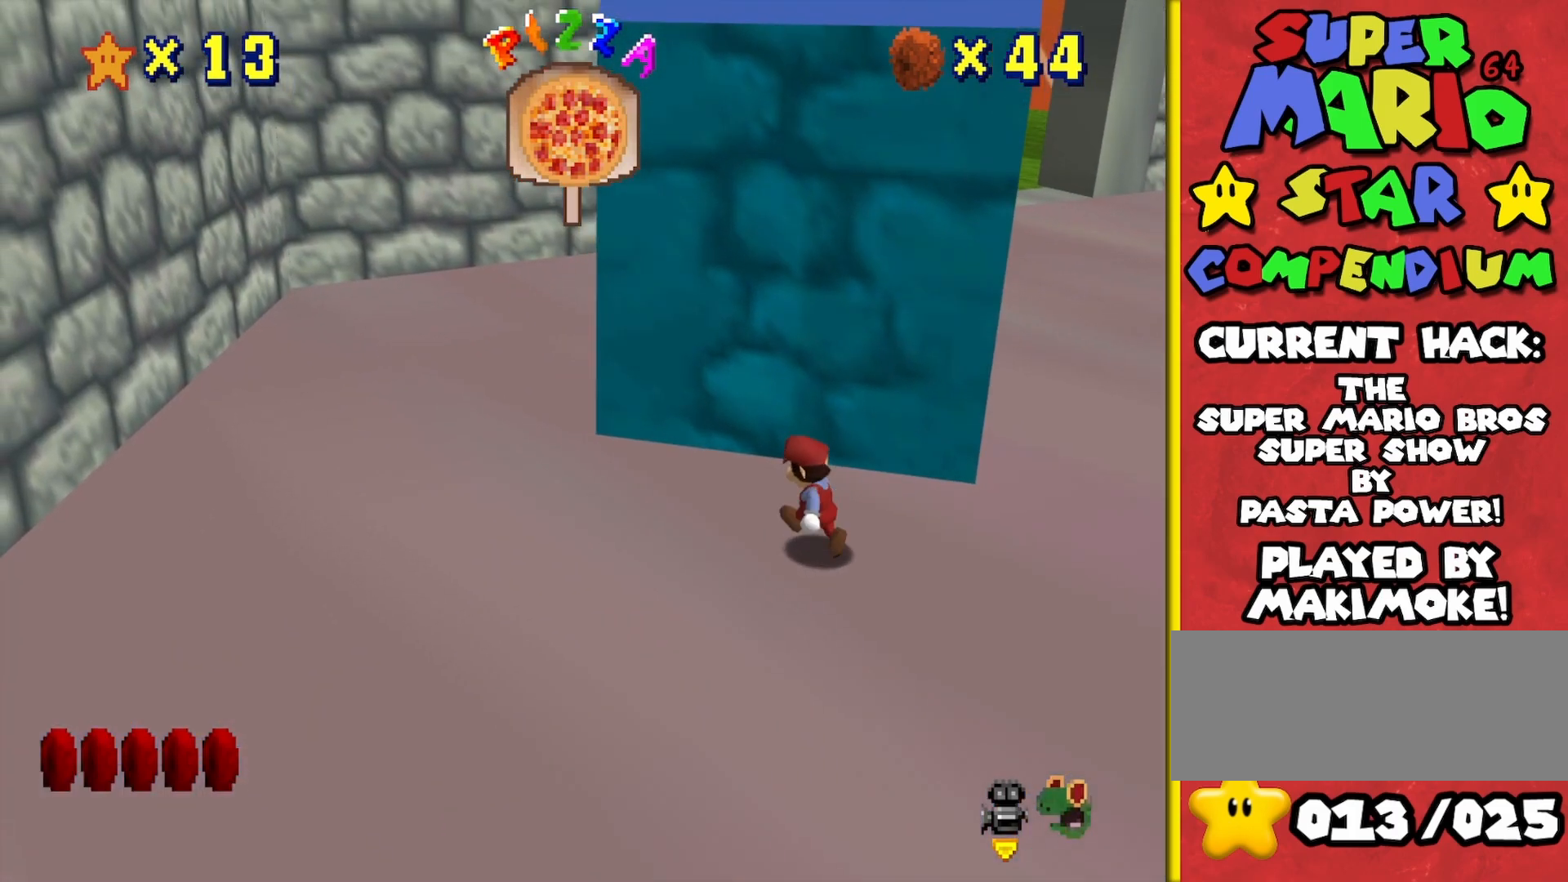
{"buttons": [], "left_stick": "left", "events": [[150, "left_stick", "left"]]}
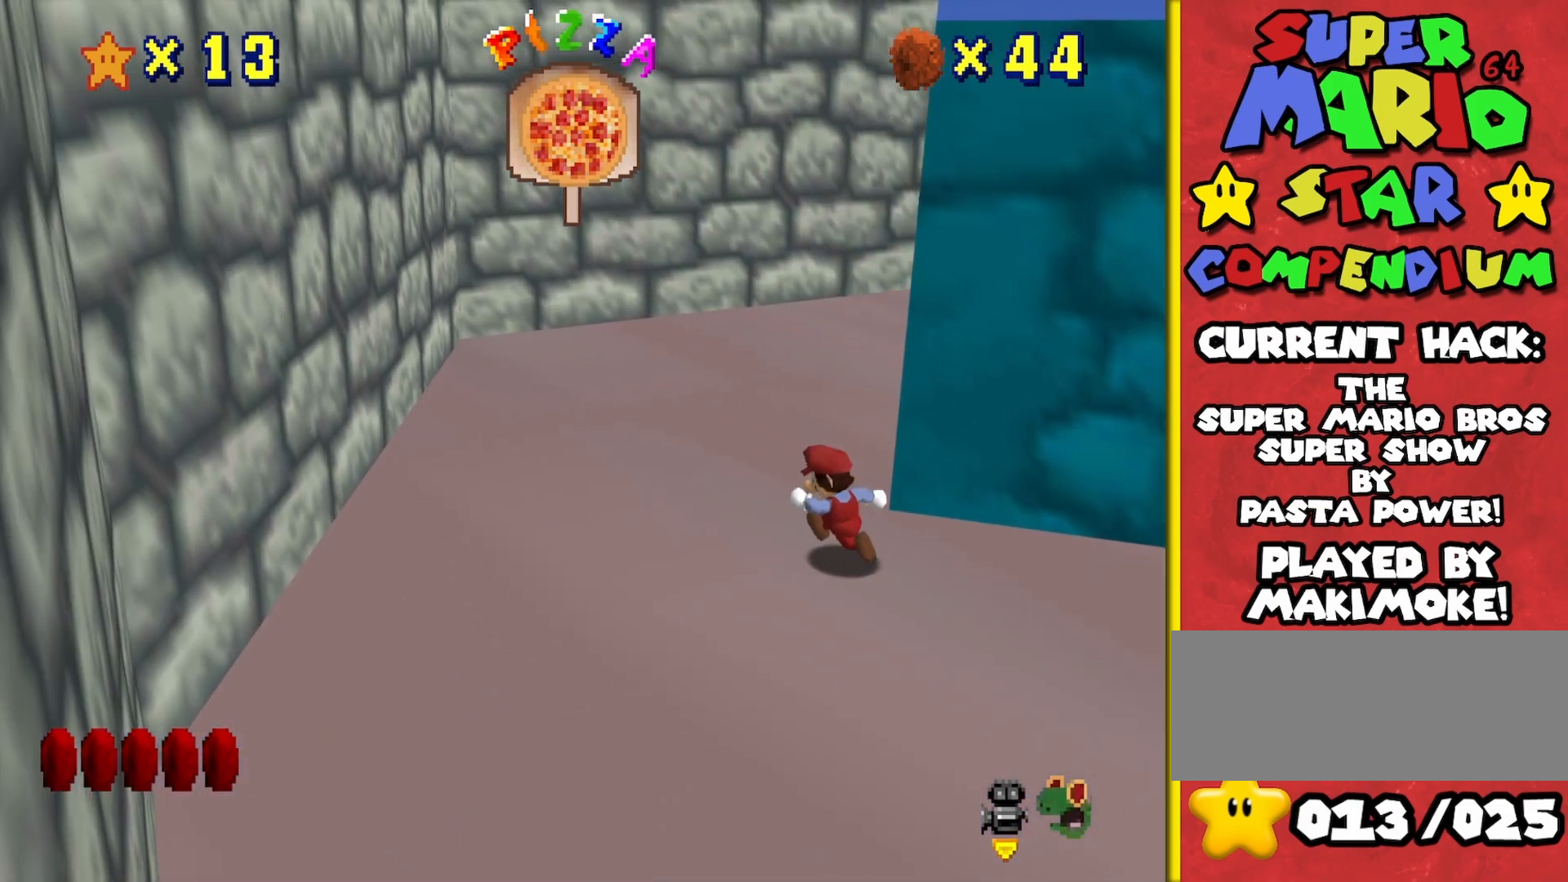
{"buttons": ["A"], "left_stick": "left", "events": [[483, "A", "down"]]}
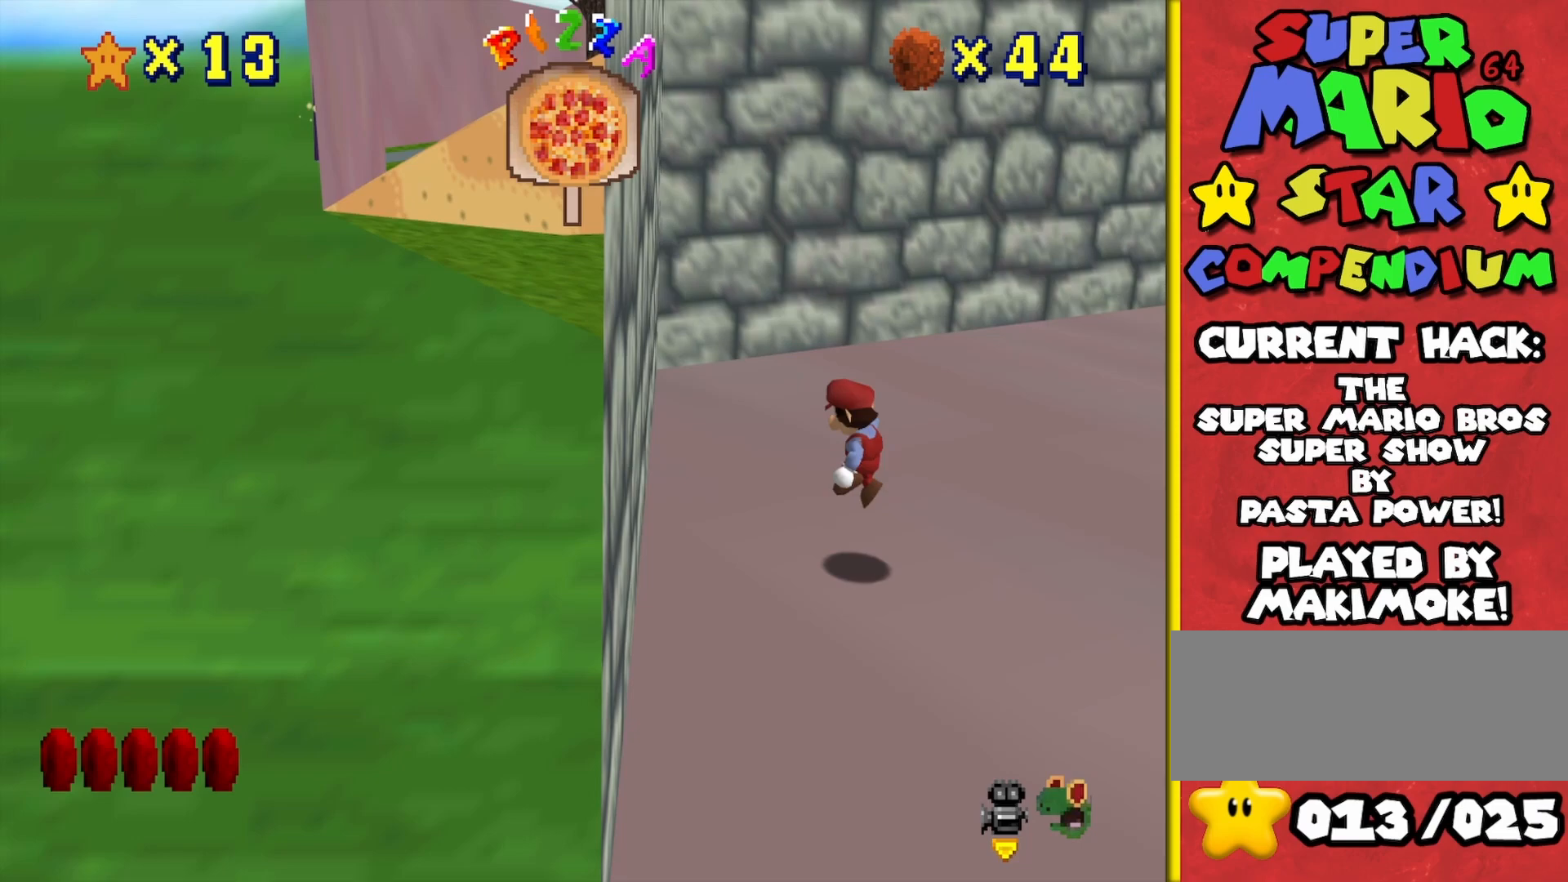
{"buttons": ["A"], "left_stick": "right", "events": [[233, "A", "up"], [350, "A", "down"], [350, "left_stick", "right"]]}
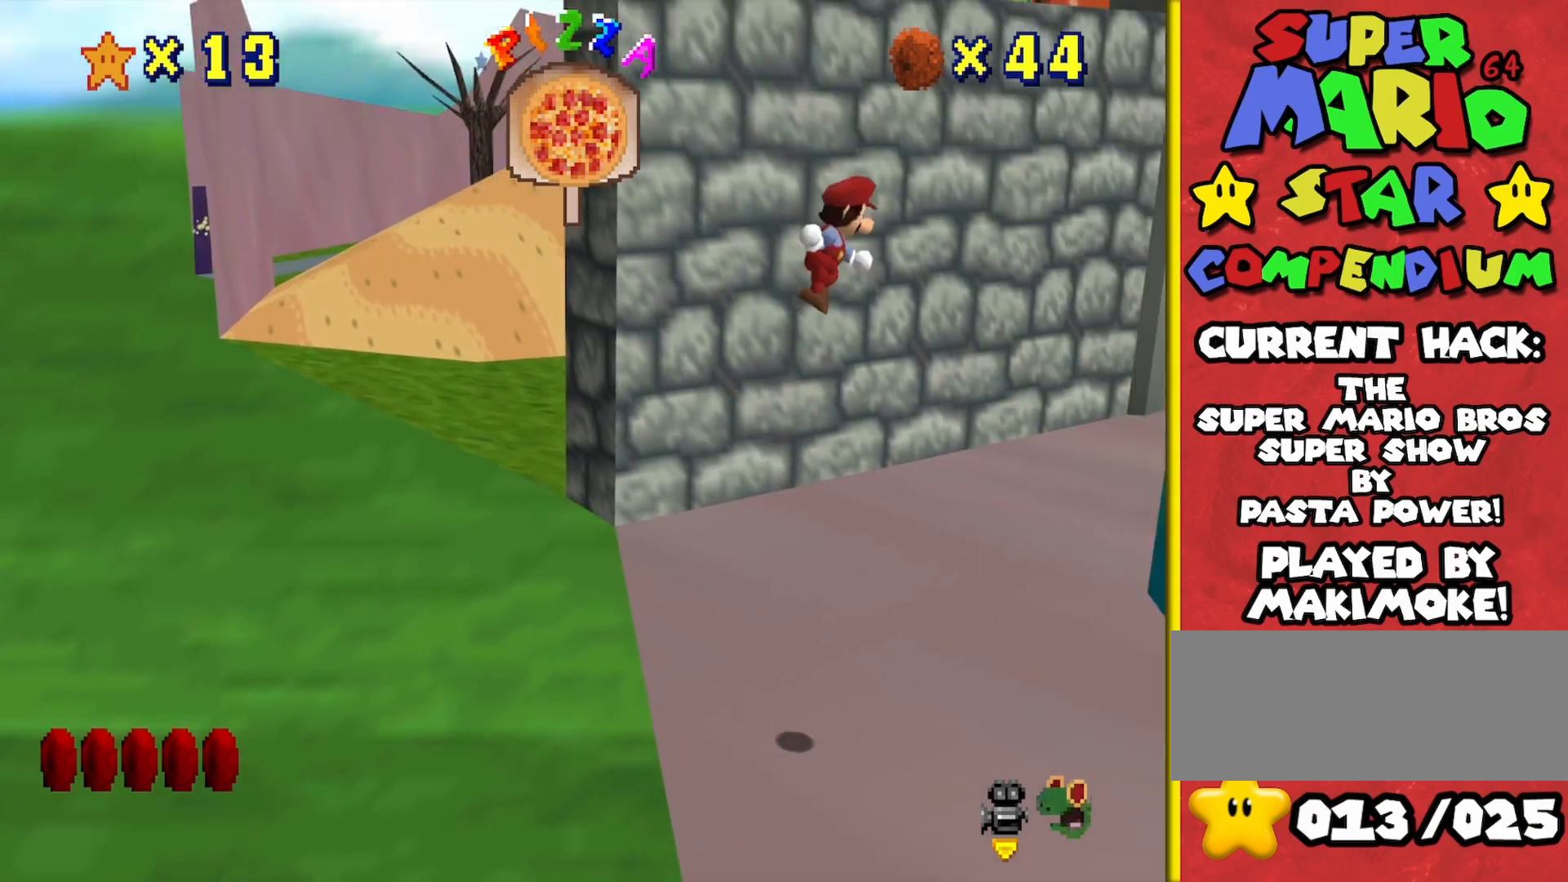
{"buttons": [], "left_stick": "up-right", "events": [[383, "A", "up"], [500, "left_stick", "up-right"]]}
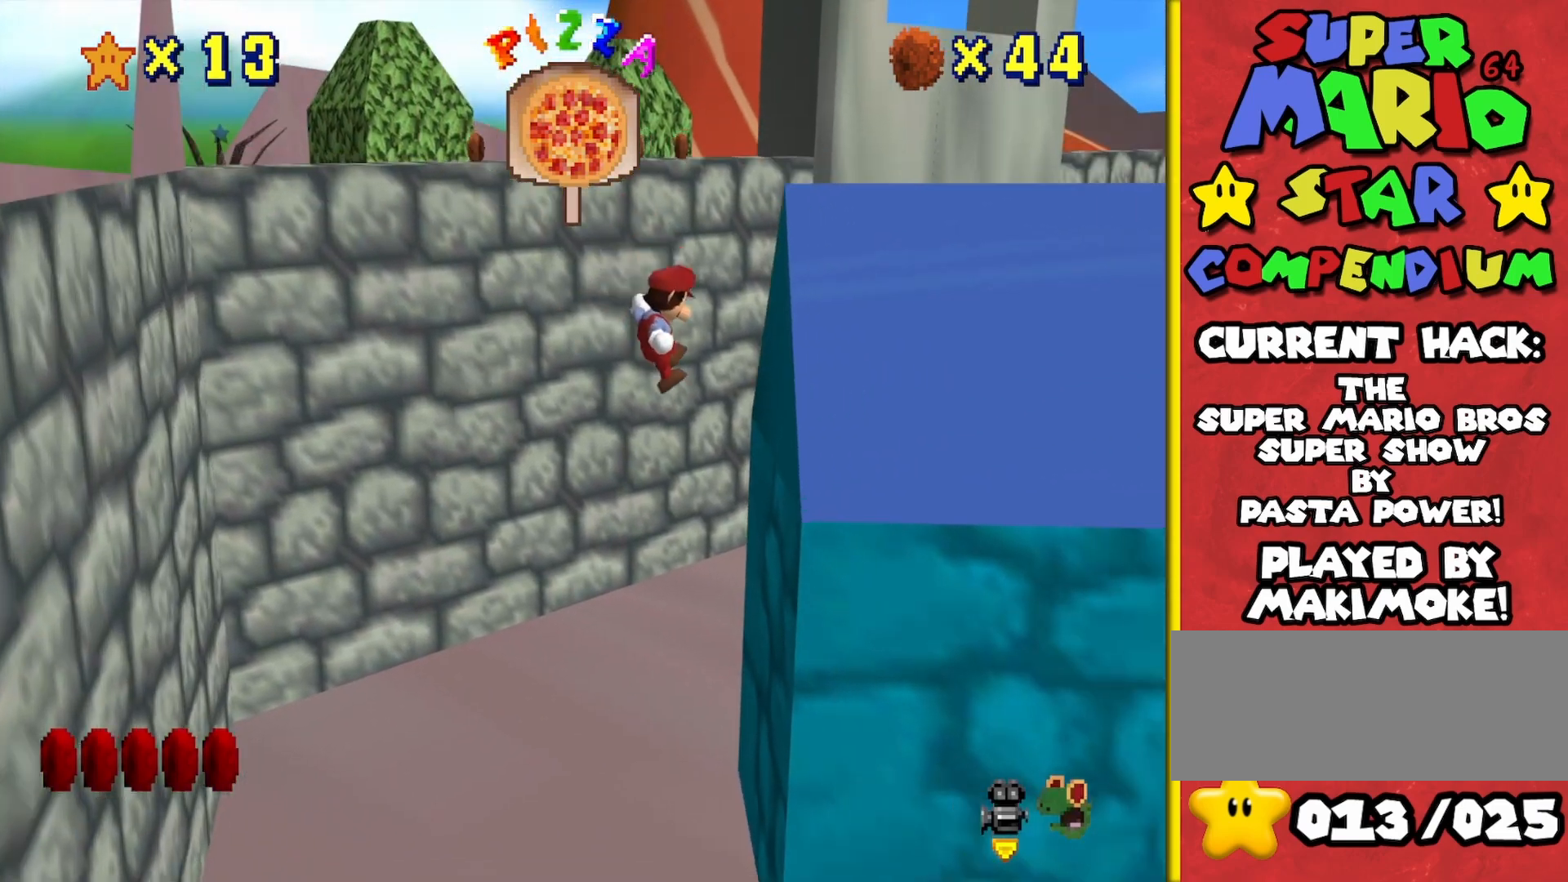
{"buttons": ["A"], "left_stick": "left", "events": [[17, "left_stick", "up"], [100, "left_stick", "right"], [217, "A", "down"], [217, "left_stick", "up"], [267, "left_stick", "left"]]}
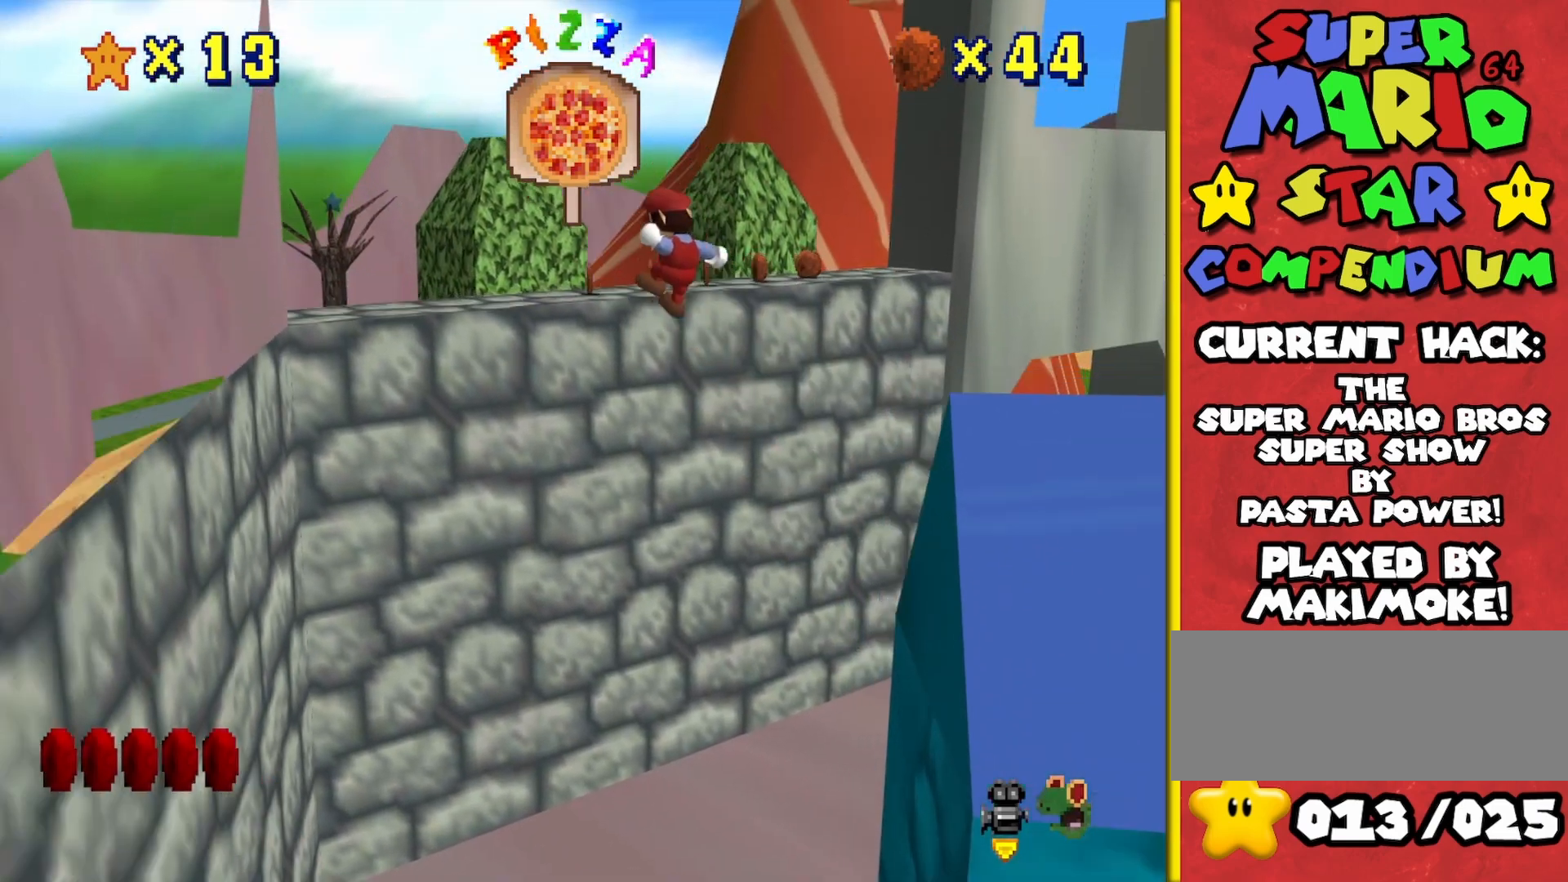
{"buttons": [], "left_stick": "left", "events": [[433, "A", "up"]]}
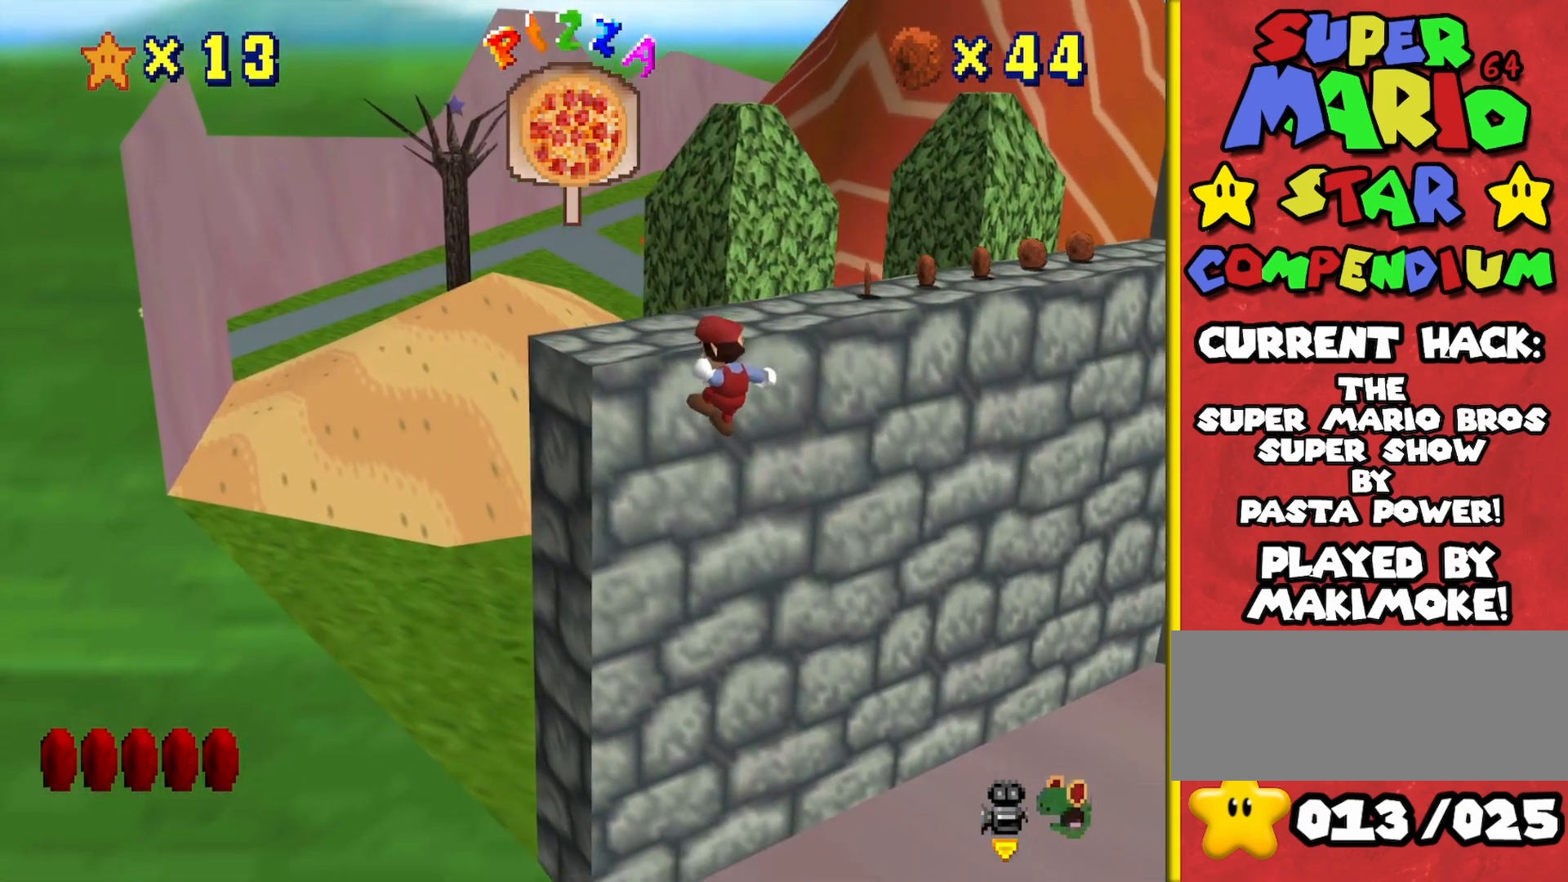
{"buttons": ["A"], "left_stick": "up", "events": [[217, "A", "down"], [267, "left_stick", "up"]]}
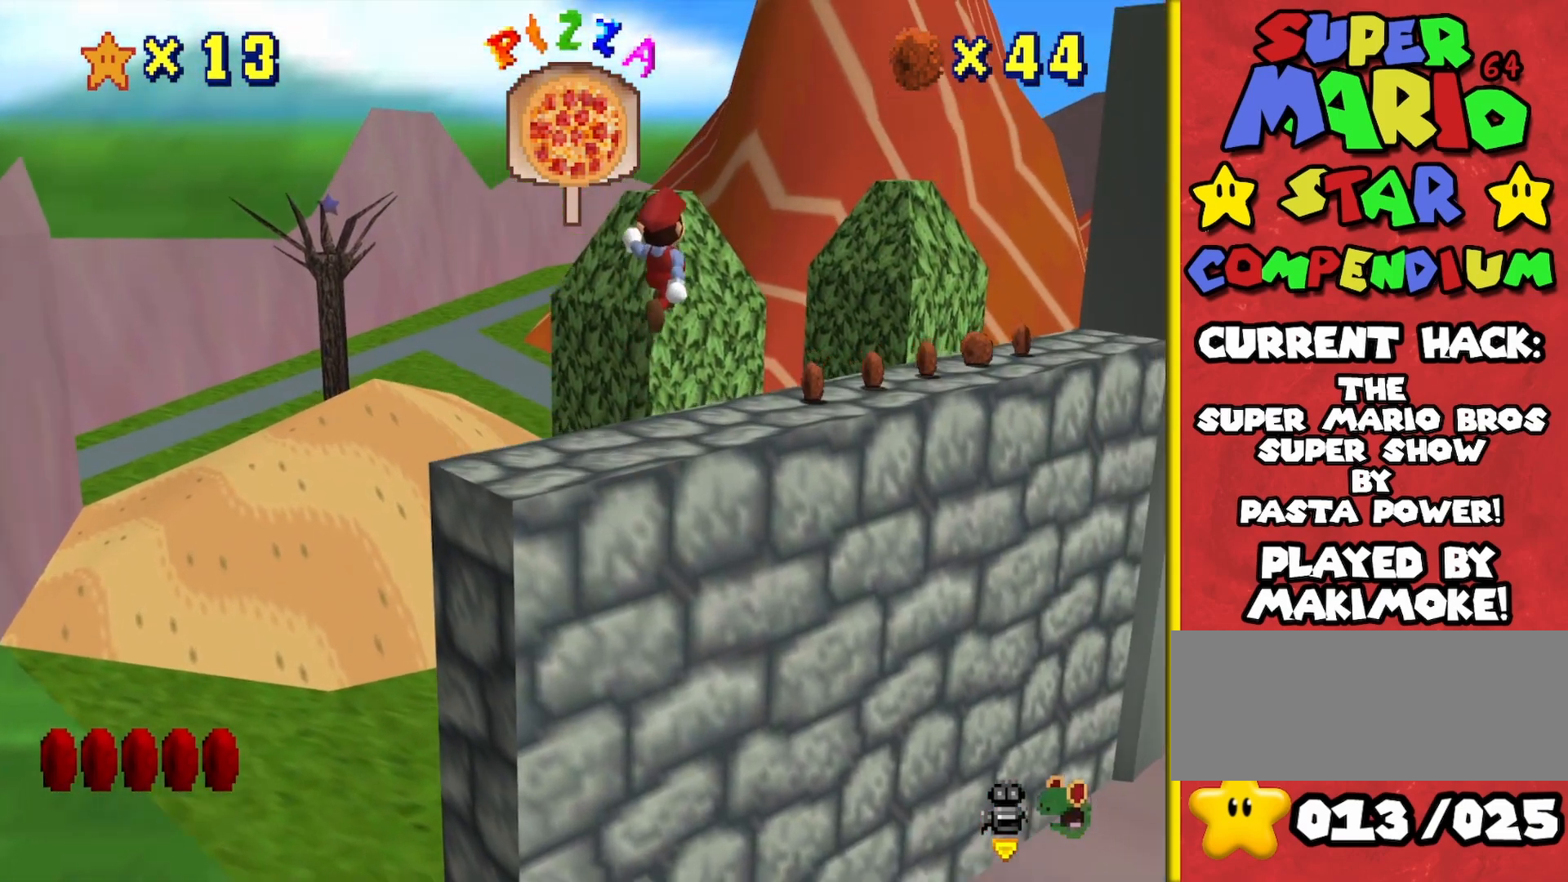
{"buttons": [], "left_stick": "down", "events": [[150, "left_stick", "down"], [450, "A", "up"]]}
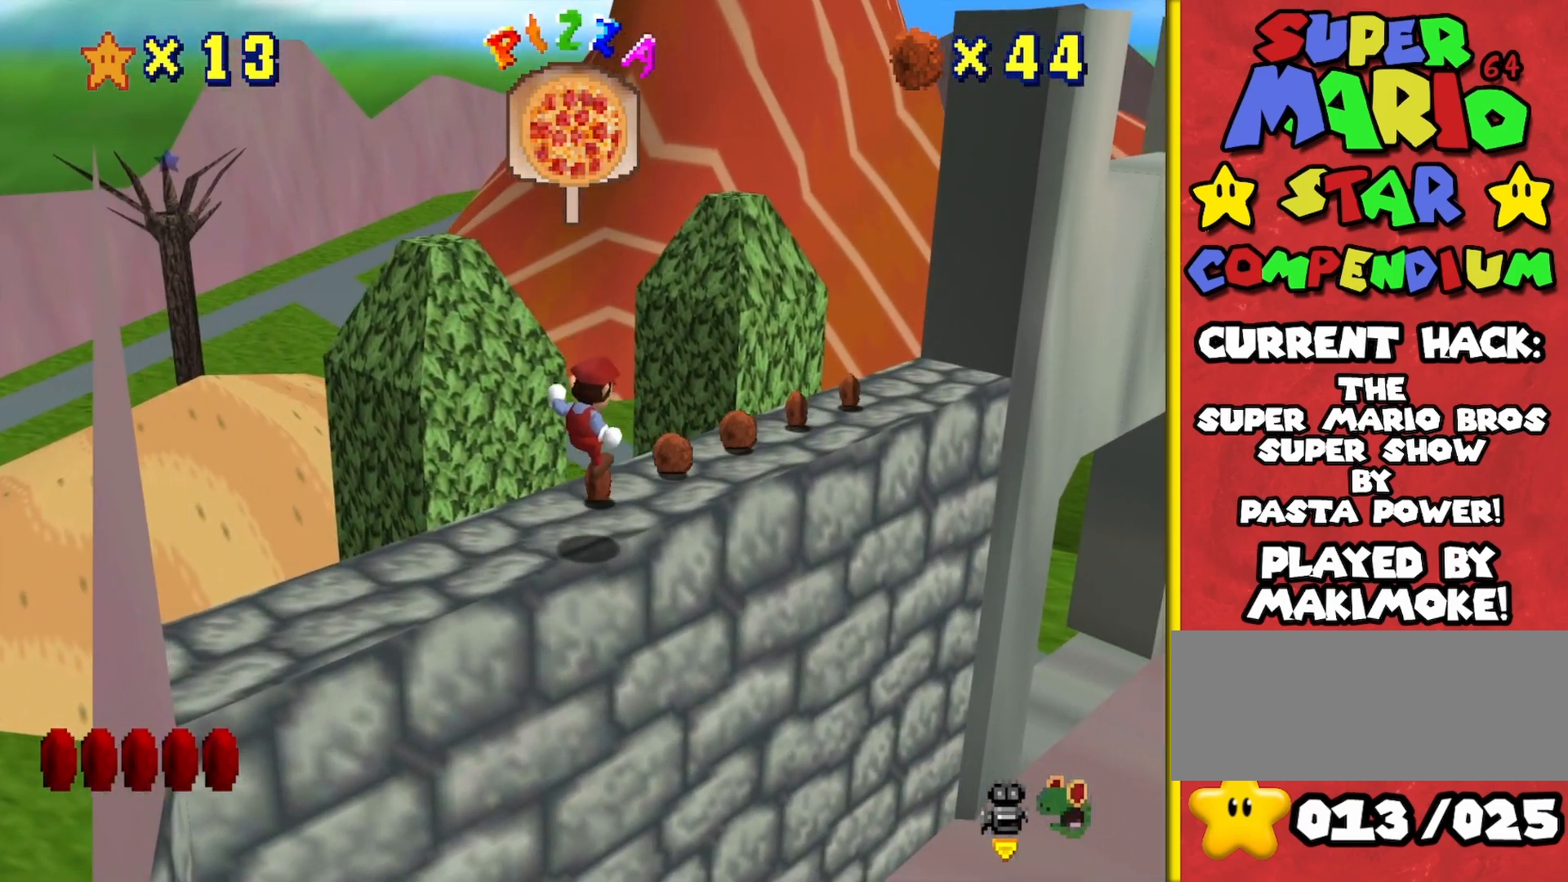
{"buttons": ["C_LEFT"], "left_stick": "up-right", "events": [[83, "left_stick", "center"], [250, "left_stick", "up-right"], [450, "C_LEFT", "down"]]}
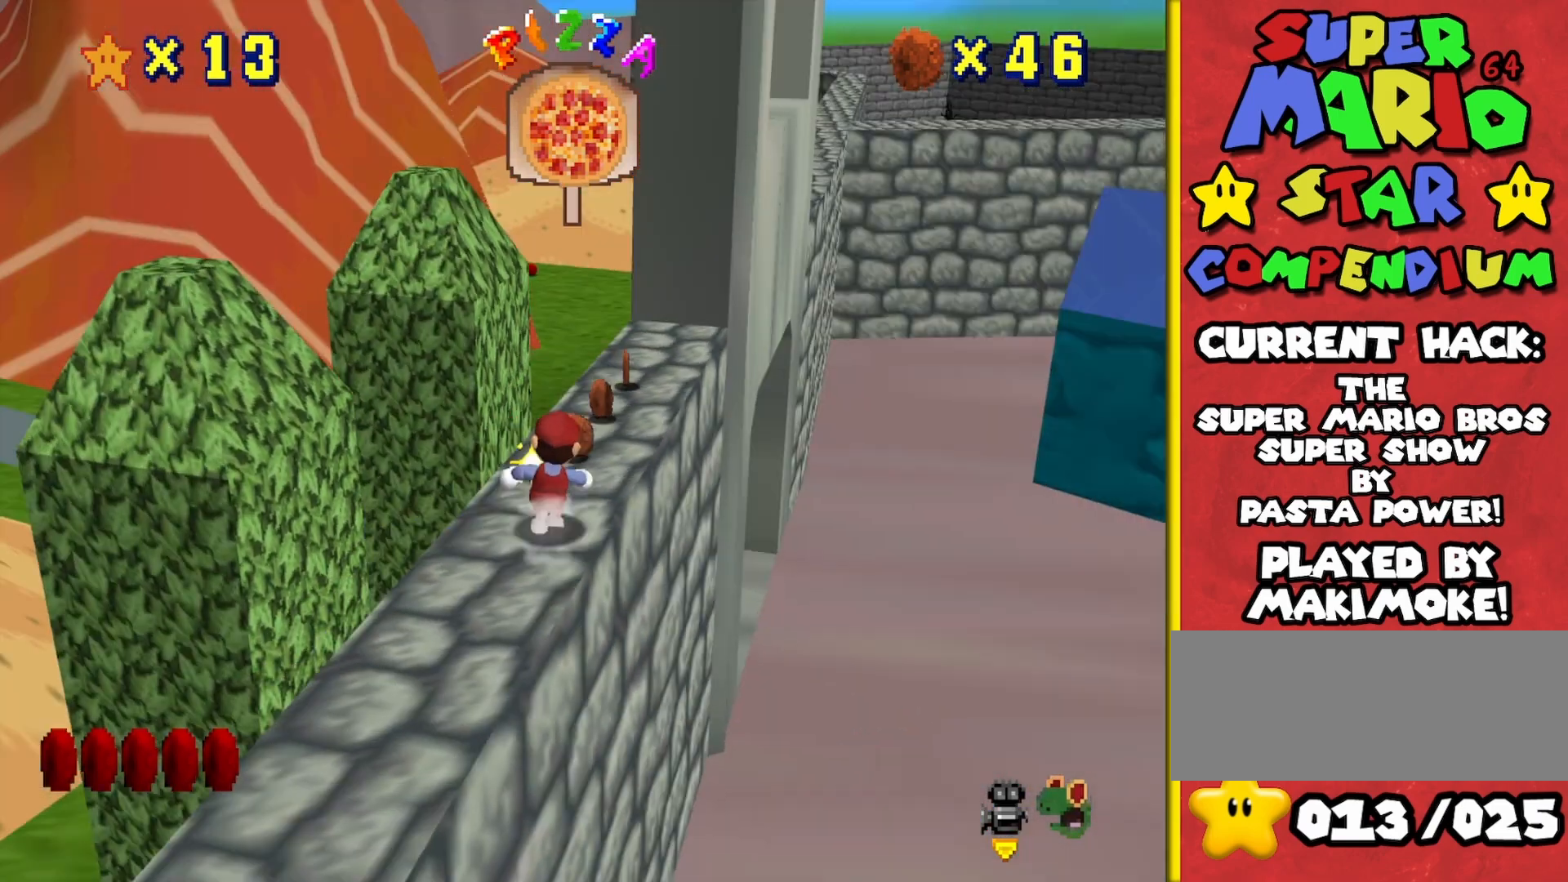
{"buttons": [], "left_stick": "up", "events": [[83, "C_LEFT", "up"], [83, "left_stick", "up"]]}
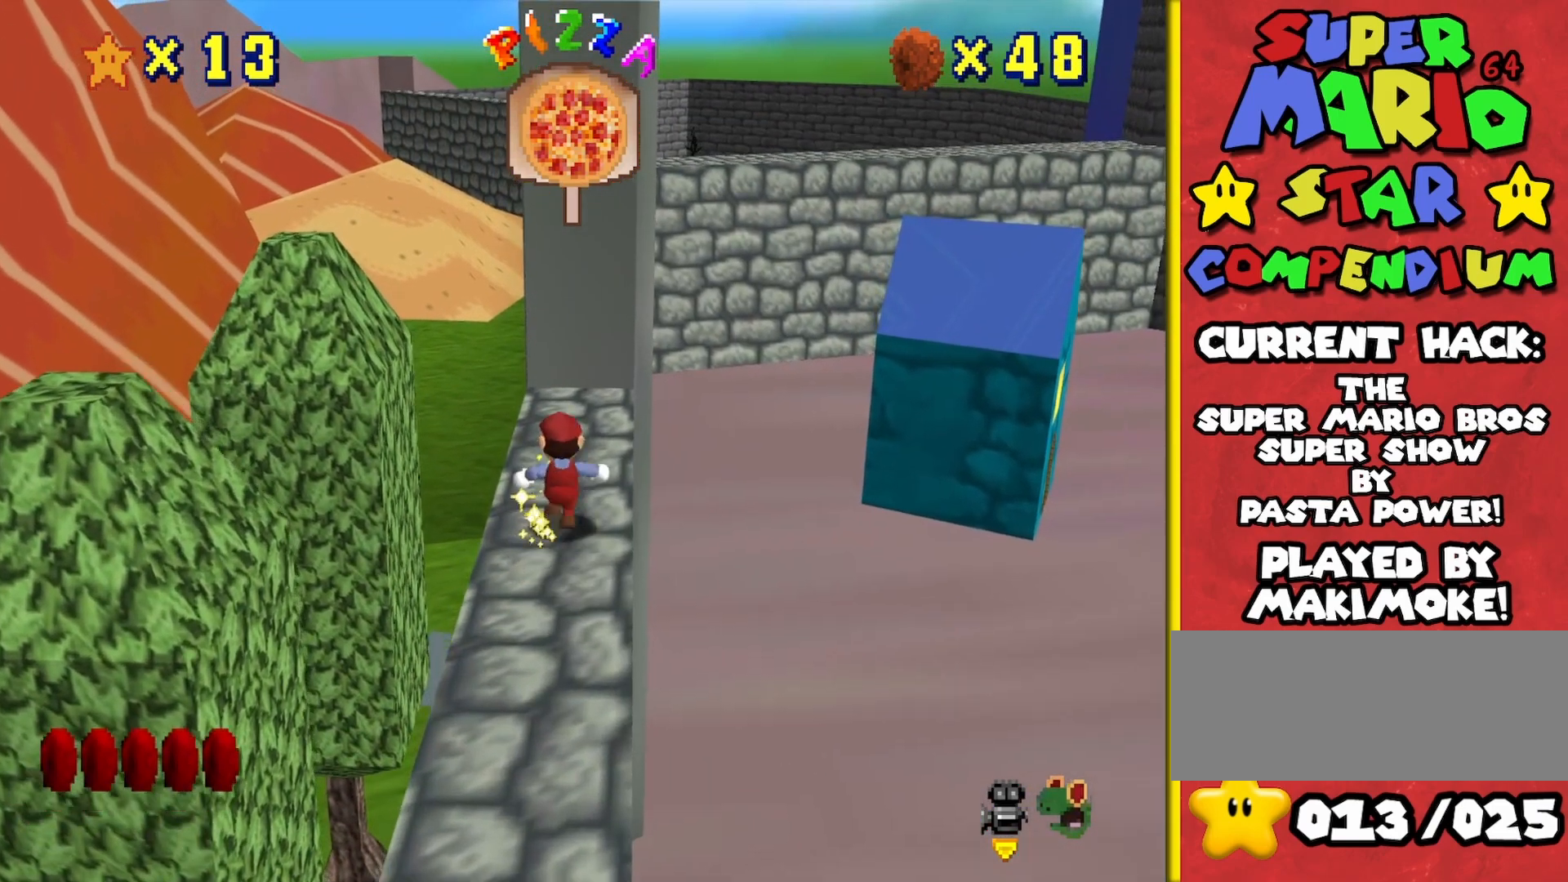
{"buttons": [], "left_stick": "center", "events": [[167, "C_LEFT", "down"], [283, "left_stick", "center"], [300, "C_LEFT", "up"]]}
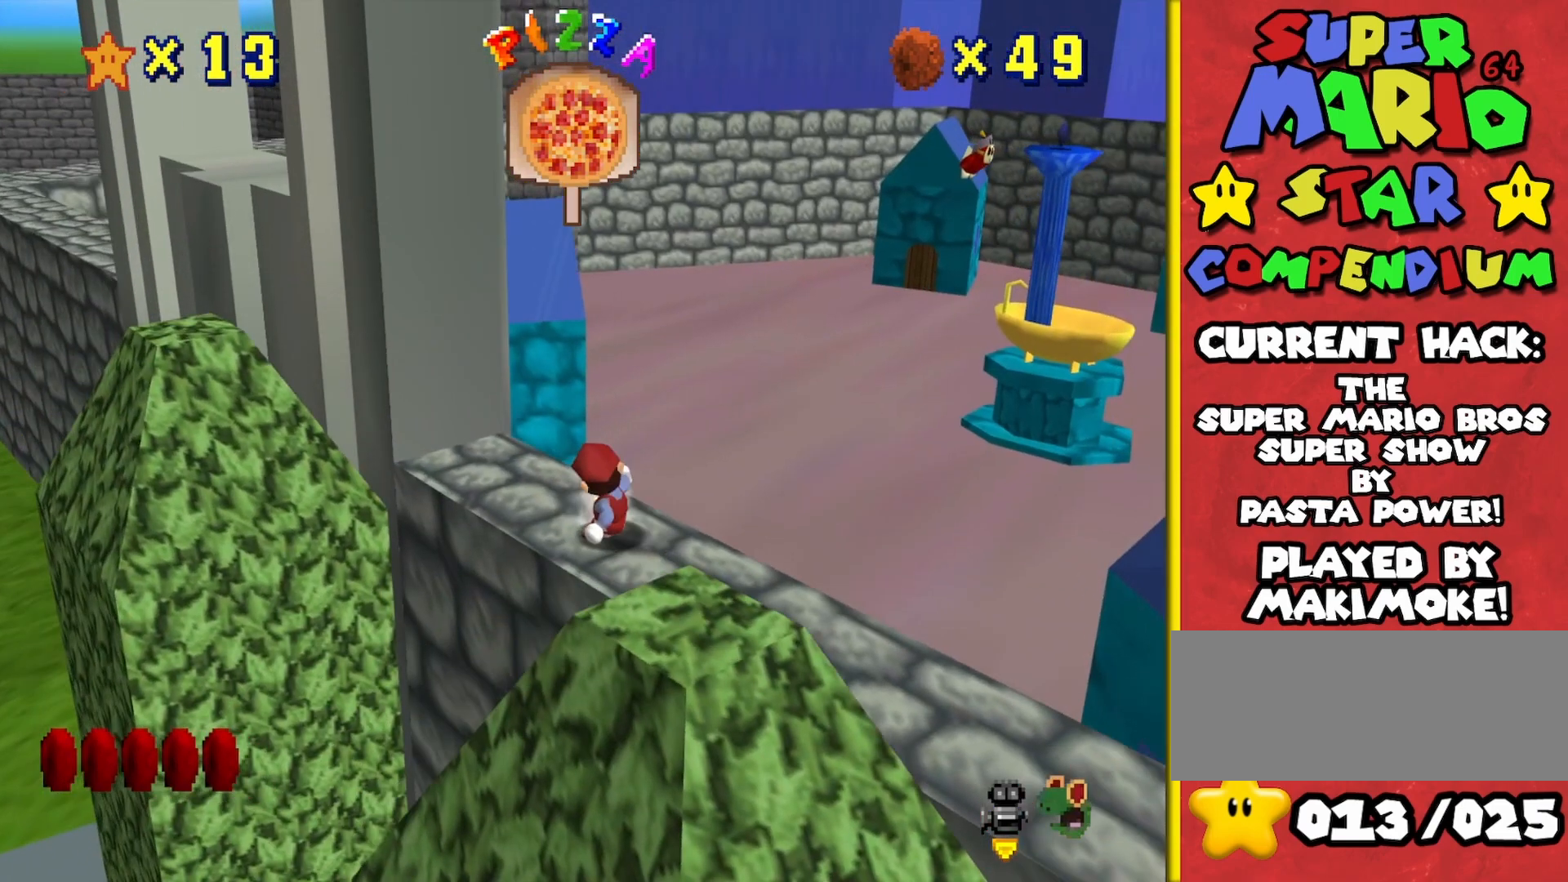
{"buttons": [], "left_stick": "up-left", "events": [[117, "left_stick", "up-left"]]}
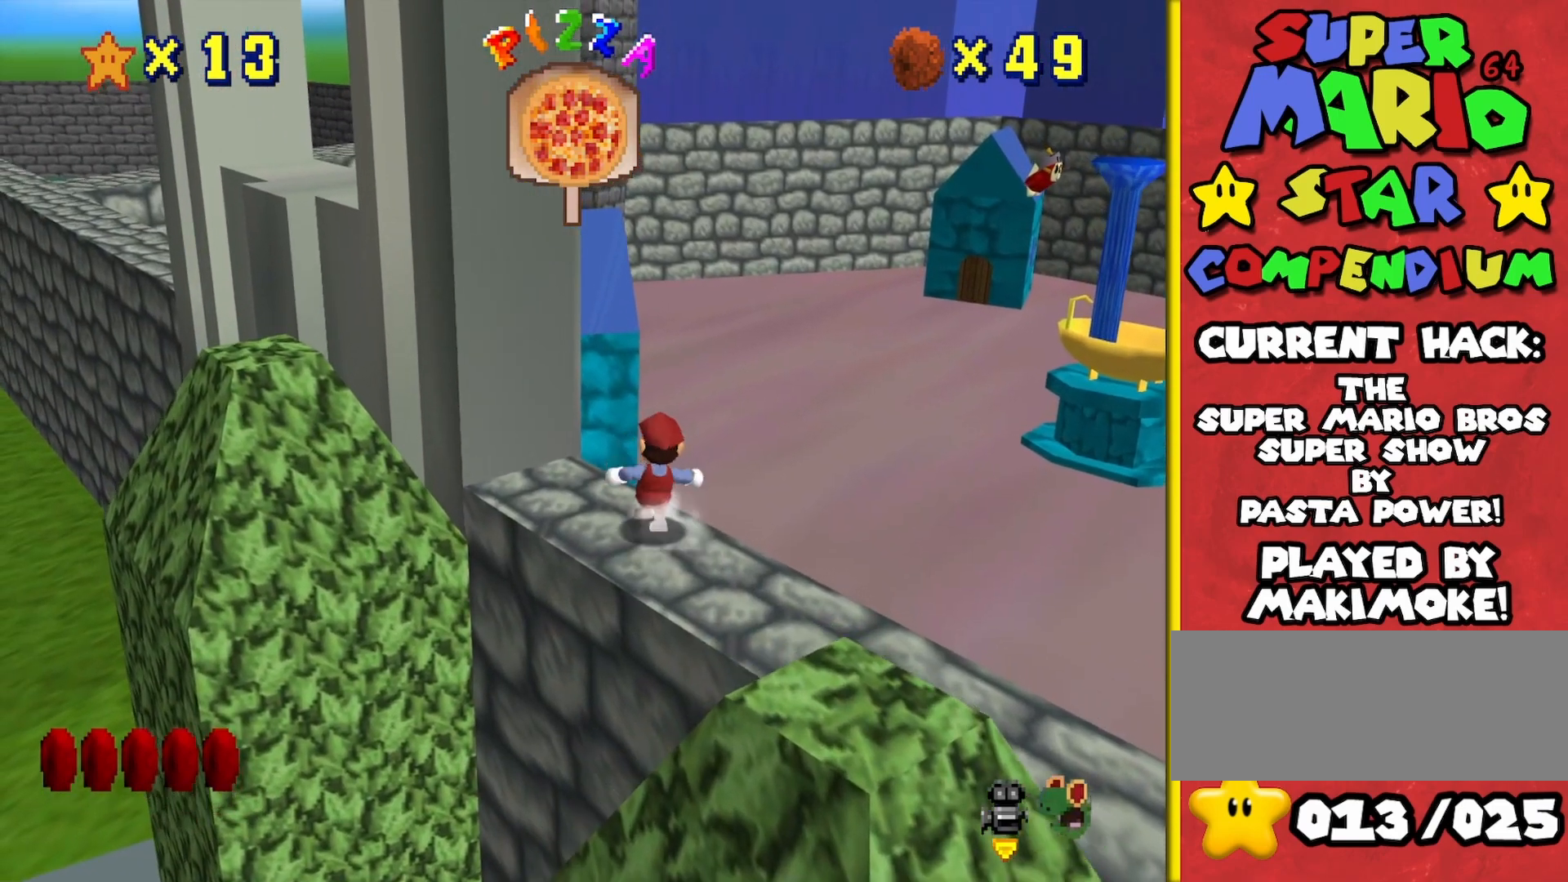
{"buttons": ["C_LEFT"], "left_stick": "up-right", "events": [[83, "left_stick", "up-right"], [133, "A", "down"], [267, "A", "up"], [450, "C_LEFT", "down"]]}
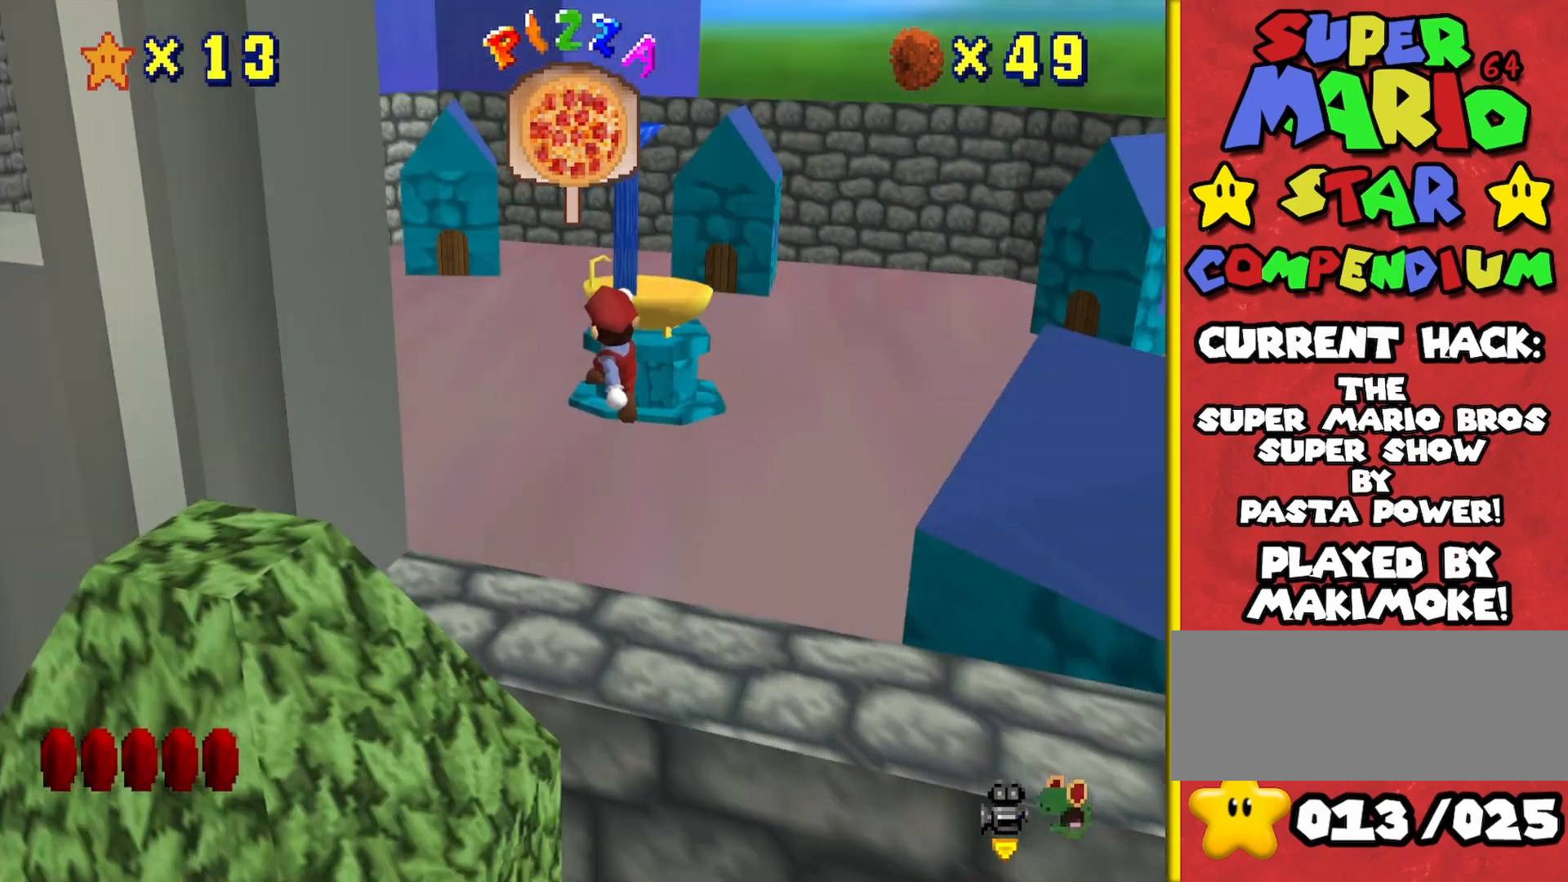
{"buttons": [], "left_stick": "up", "events": [[83, "C_LEFT", "up"], [83, "left_stick", "up"]]}
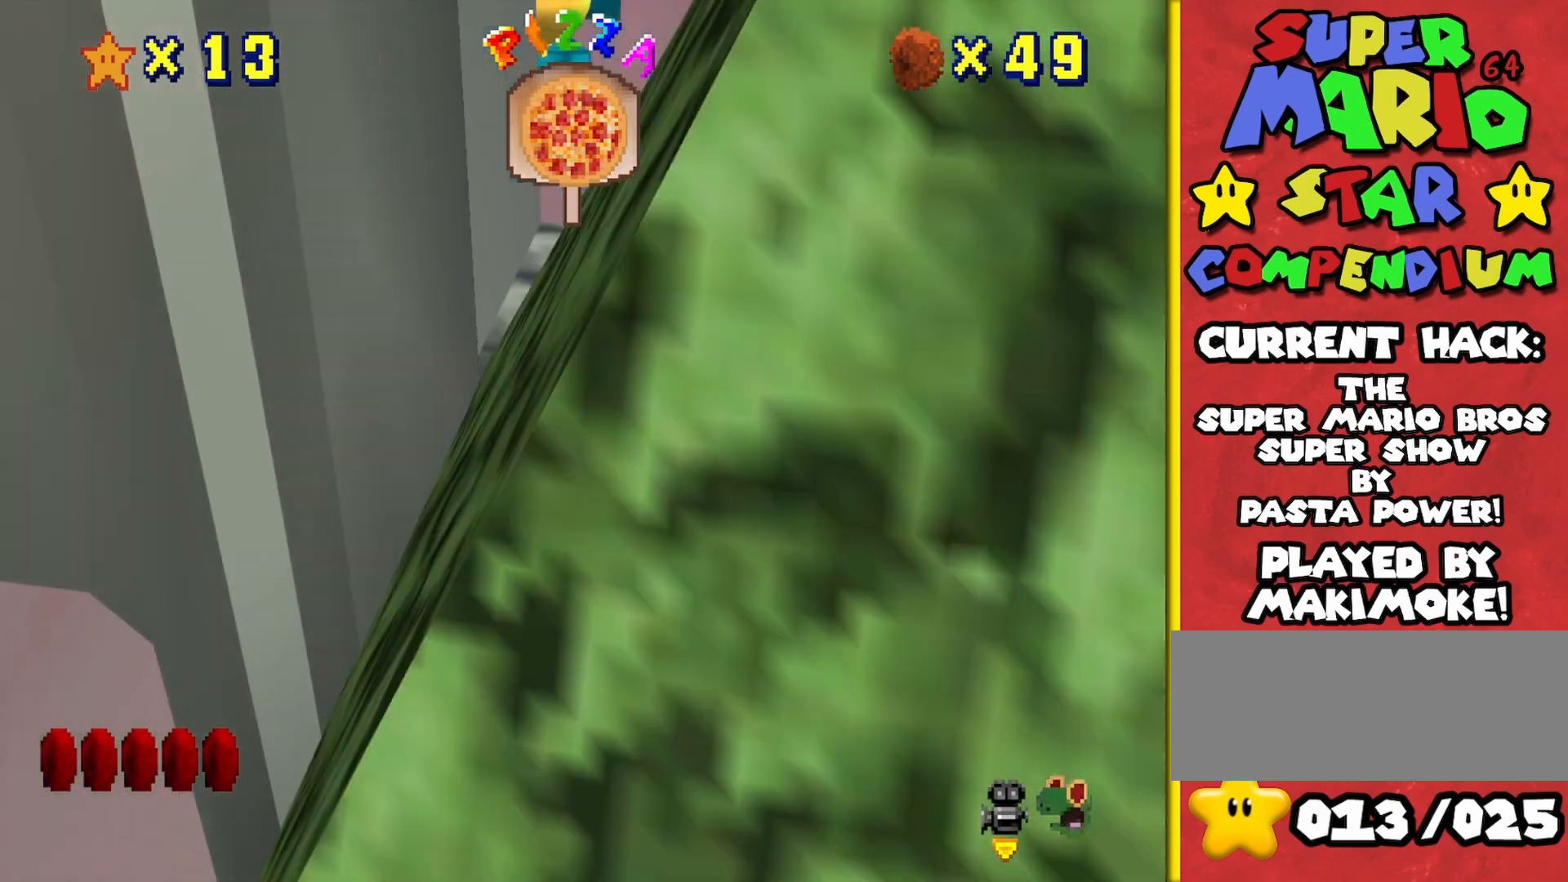
{"buttons": [], "left_stick": "up-left", "events": [[317, "C_LEFT", "down"], [450, "C_LEFT", "up"], [450, "left_stick", "up-left"]]}
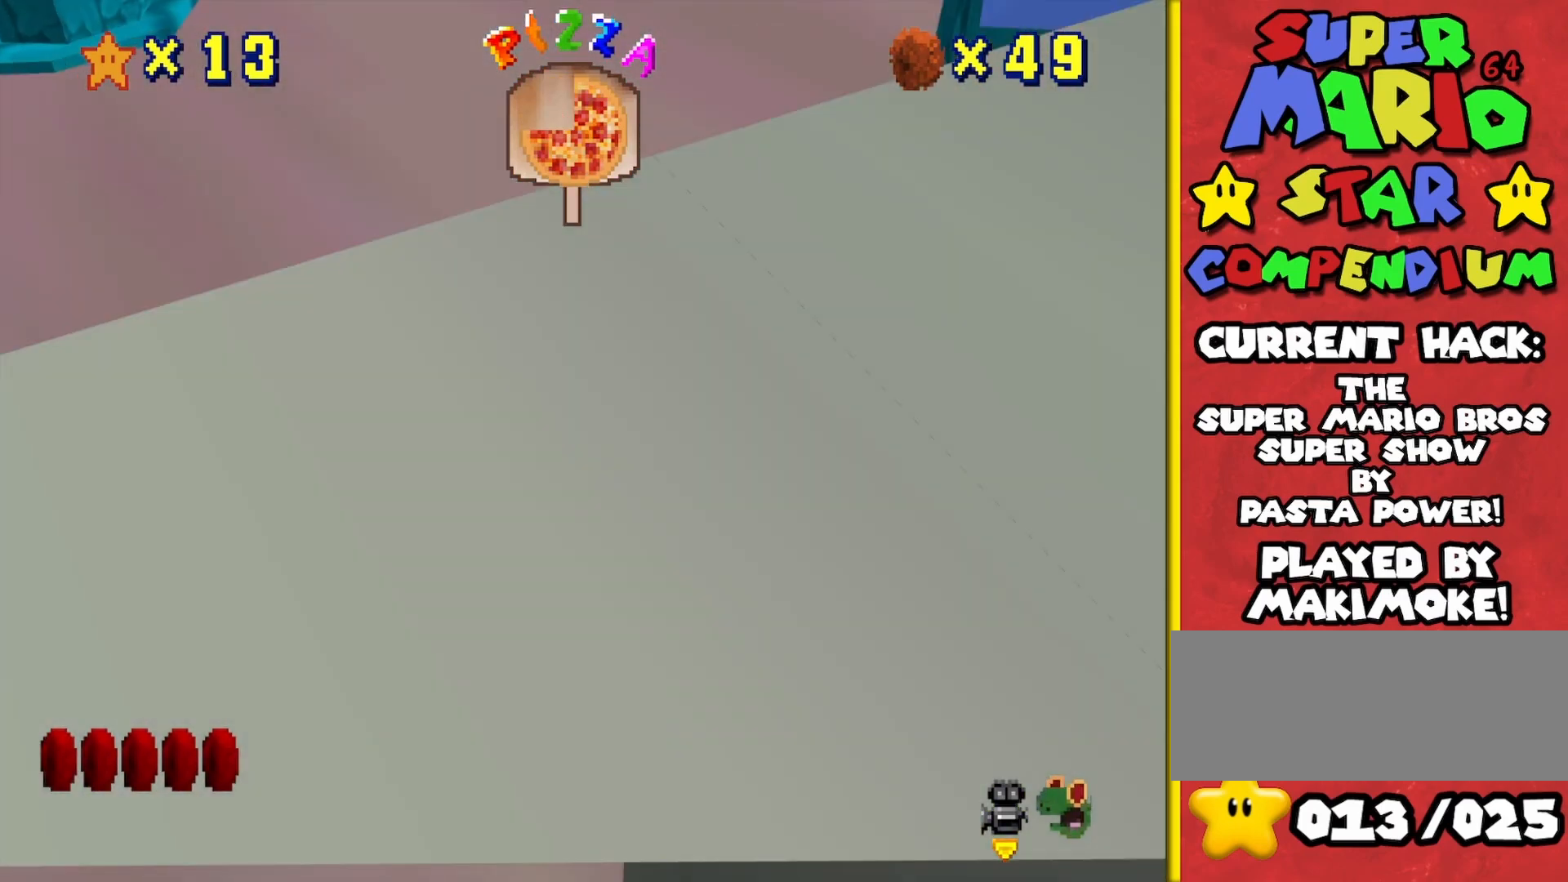
{"buttons": [], "left_stick": "up-left", "events": []}
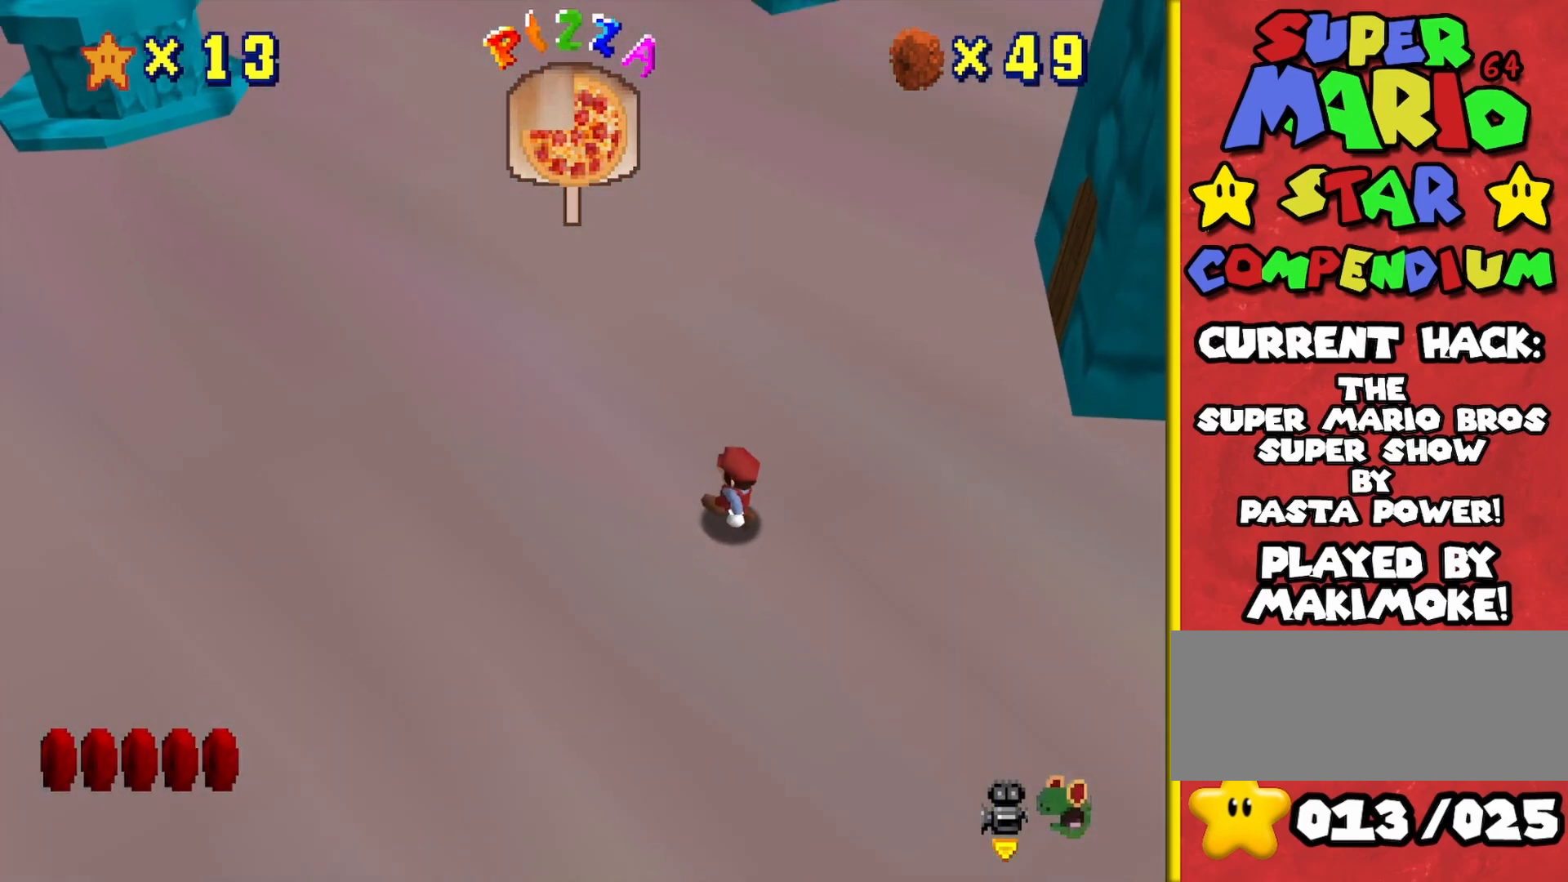
{"buttons": [], "left_stick": "up-left", "events": [[317, "A", "down"], [400, "A", "up"]]}
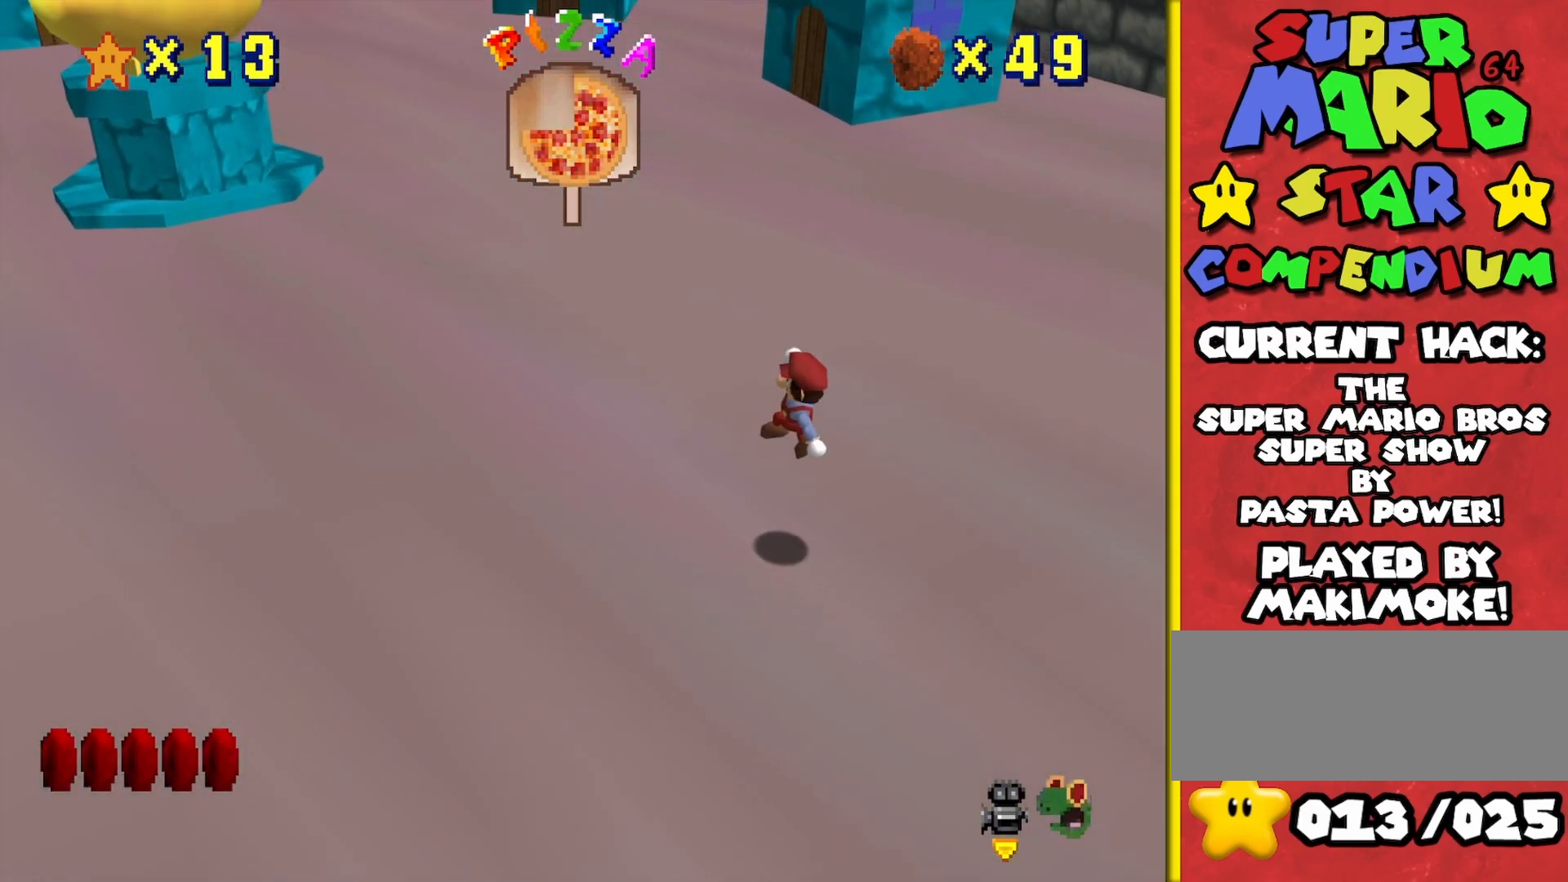
{"buttons": ["A"], "left_stick": "up-left", "events": [[350, "A", "down"]]}
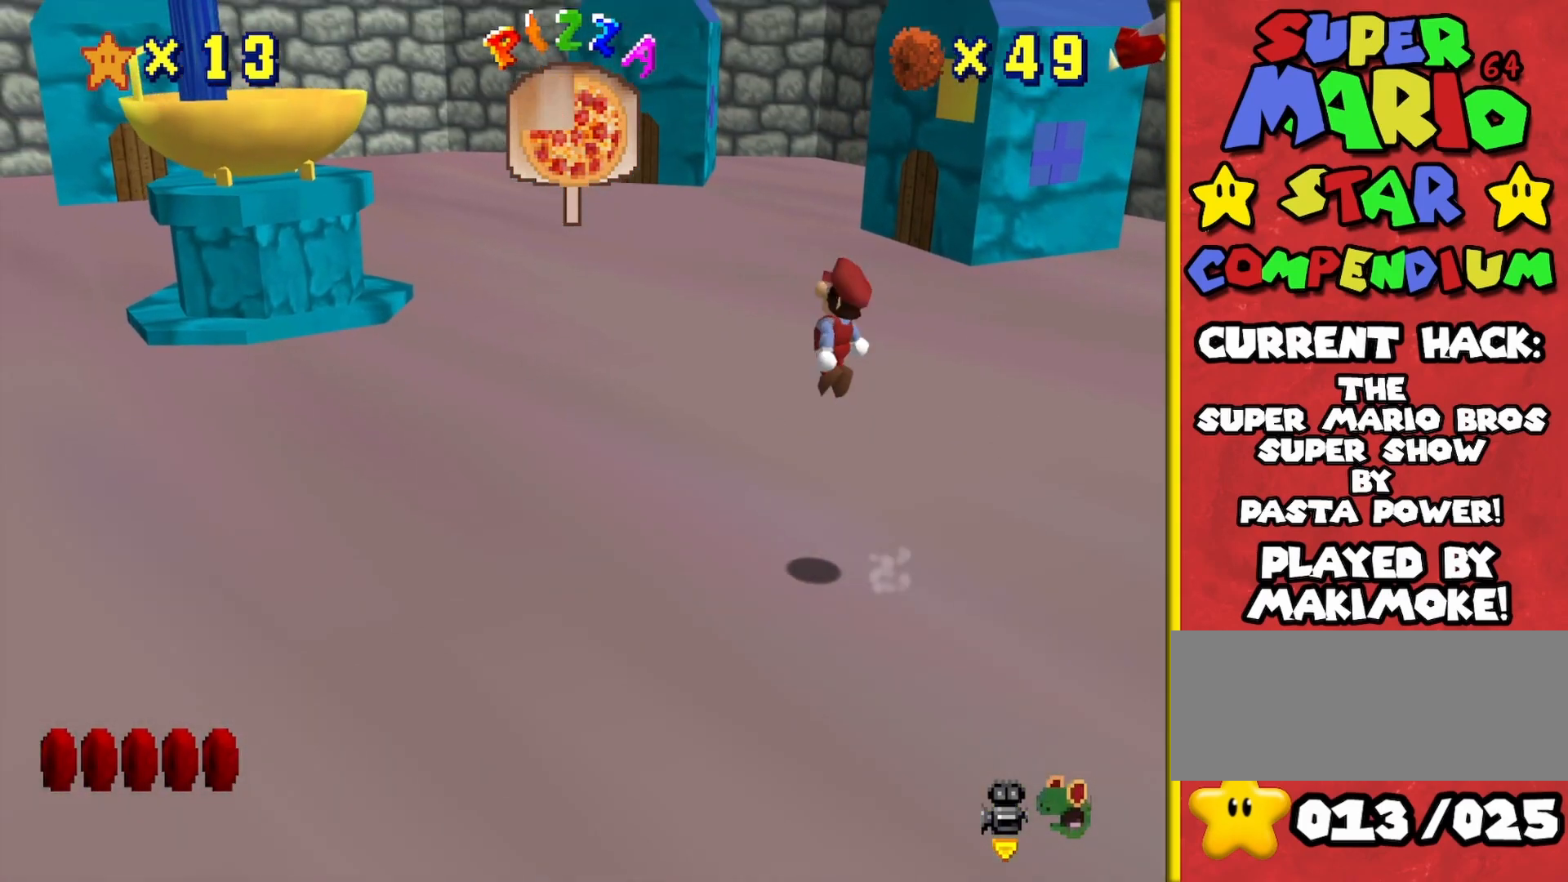
{"buttons": [], "left_stick": "up-right", "events": [[317, "A", "up"], [450, "left_stick", "up-right"]]}
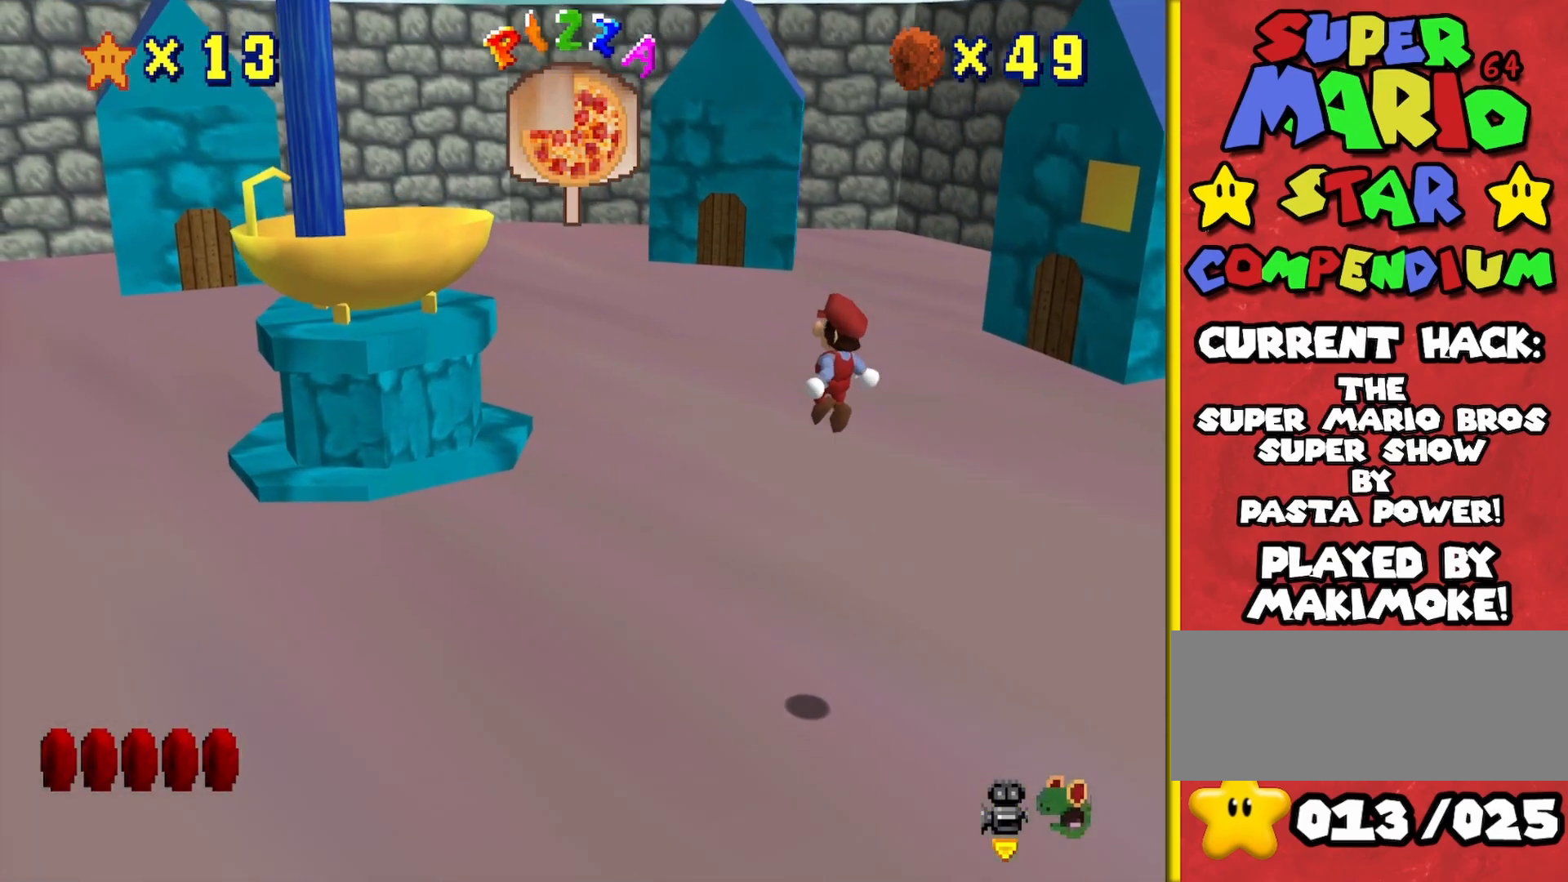
{"buttons": [], "left_stick": "up", "events": [[233, "C_LEFT", "down"], [267, "left_stick", "up"], [350, "C_LEFT", "up"]]}